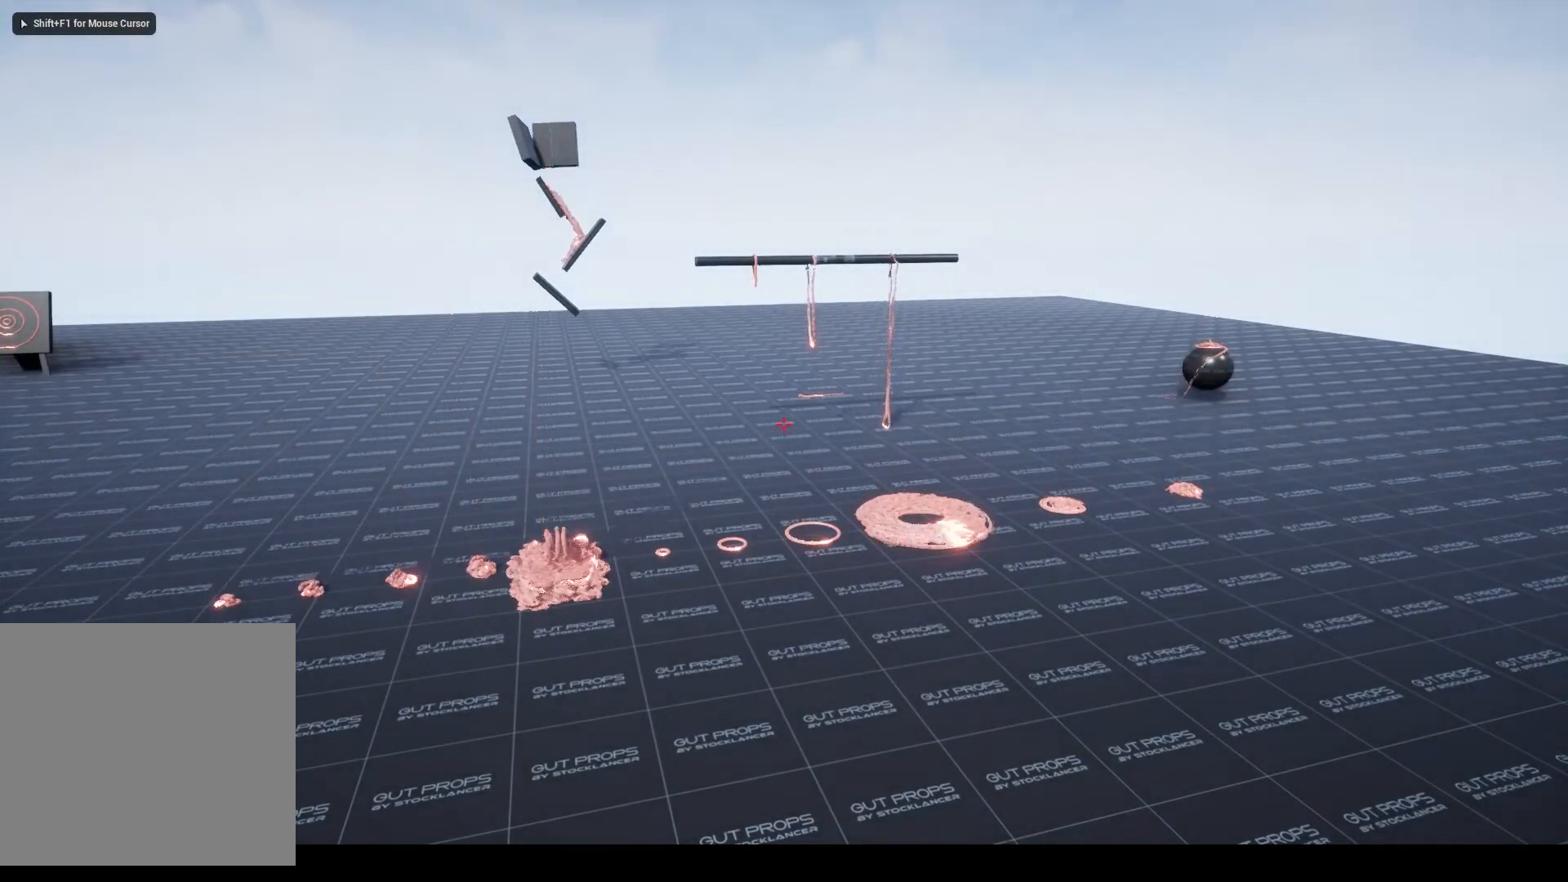
Gameplay with keyboard and mouse; each line is a JSON object with the keys and mouse buttons held at the frame after it. "events" lists presses ("down") and releases ("up") of ".", "/", "0", "1", "2", "3", "4", "5", "6", "7", "8", "9", "a", "alt_l", "alt_r", "b", "backslash", "backspace", "c", "caps_lock", "comma", "ctrl_l", "ctrl_r", "d", "e", "equals", "escape", "f", "f1", "f10", "f11", "f12", "f2", "f3", "f4", "f5", "f6", "f7", "f8", "f9", "g", "h", "i", "j", "k", "l", "lbracket", "m", "minus", "n", "o", "p", "q", "quote", "r", "rbracket", "return", "s", "semicolon", "shift_l", "shift_r", "space", "super_l", "super_r", "t", "tab", "tilde", "u", "v", "w", "x", "y", "z", "mouse_left", "mouse_wheel", "mouse_right", "mouse_mb4" and "mouse_mb5" between this image and that frame as [ms after this image, input, new state], when the widget could be followed in between. "mouse_left", "mouse_wheel", "mouse_right", "mouse_mb4", "mouse_mb5" = the "left", "wheel", "right", "mb4", "mb5" buttons of the "mouse" list. No other keys are recorded. "wheel" means that the mouse wheel is clicked or scrolled. Mouse movement is not recorded.
{"keys": [], "mouse": [], "events": []}
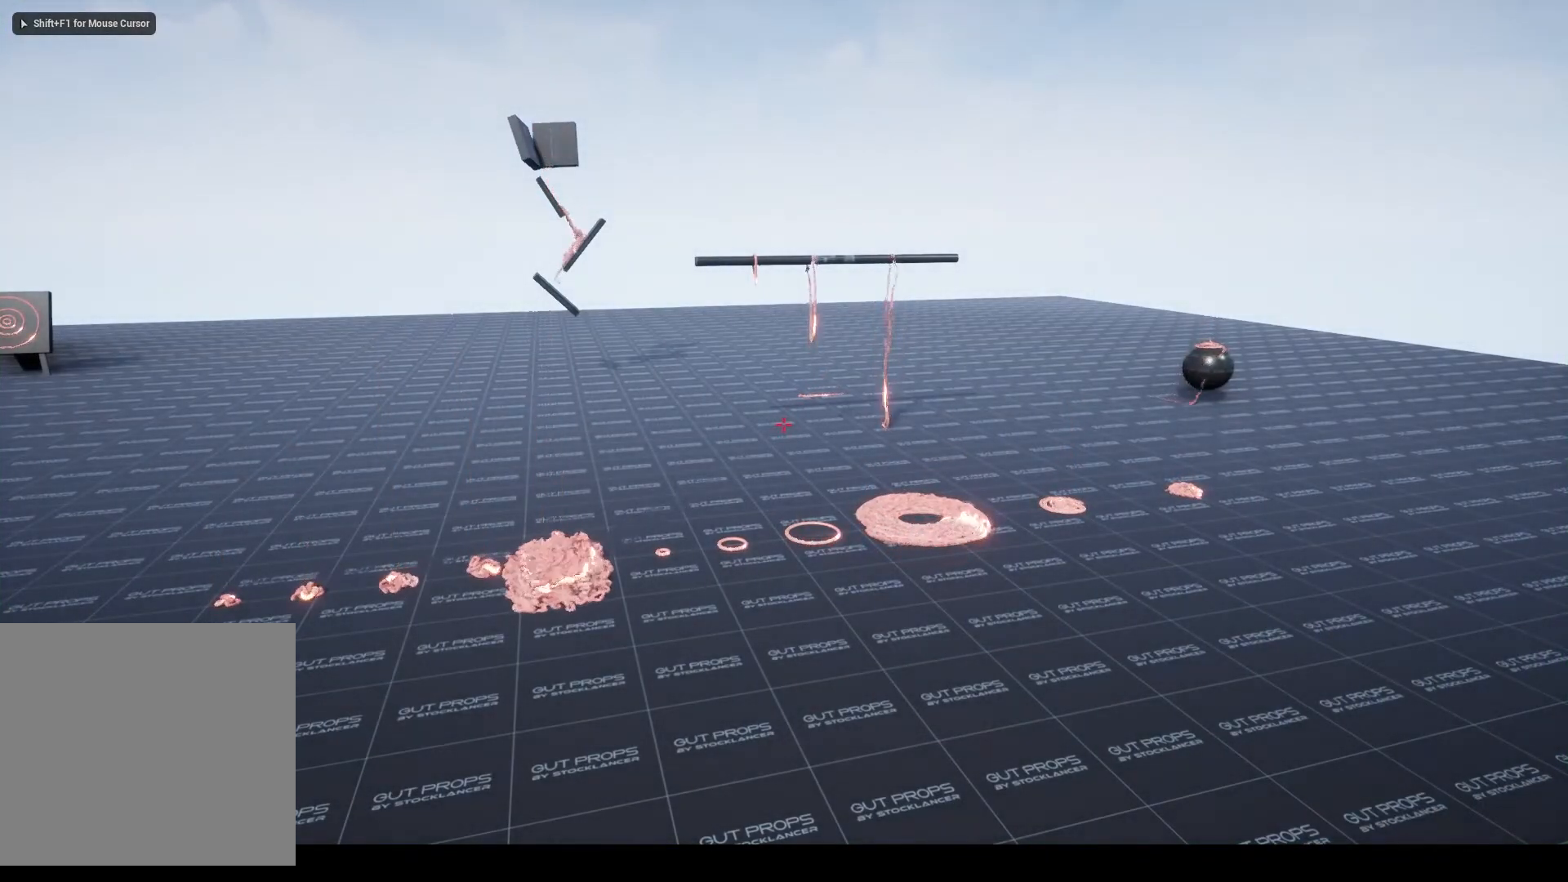
{"keys": [], "mouse": [], "events": []}
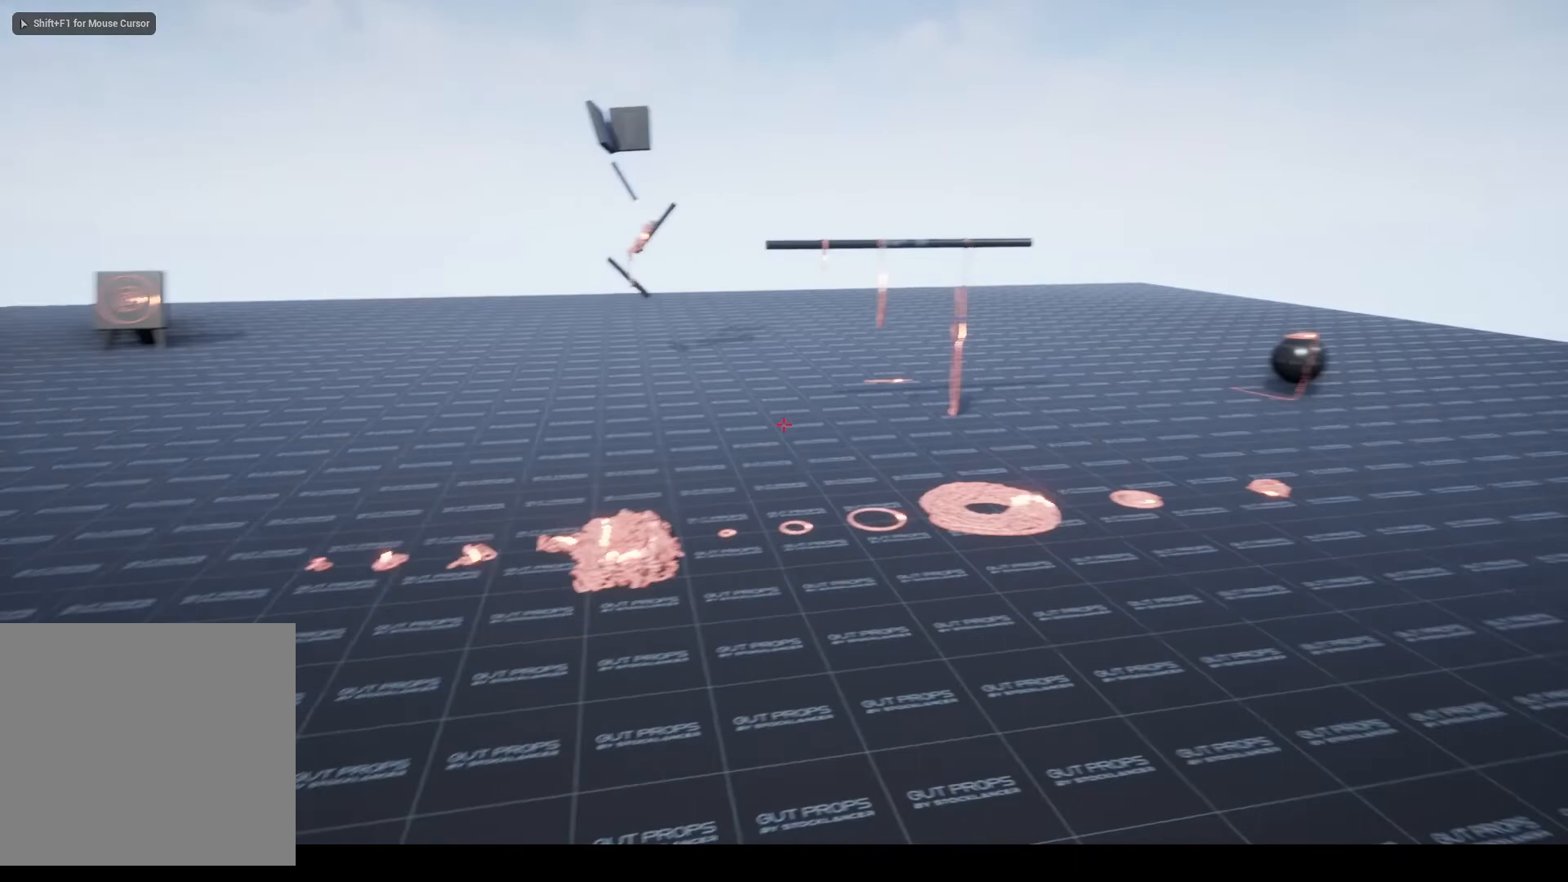
{"keys": [], "mouse": [], "events": []}
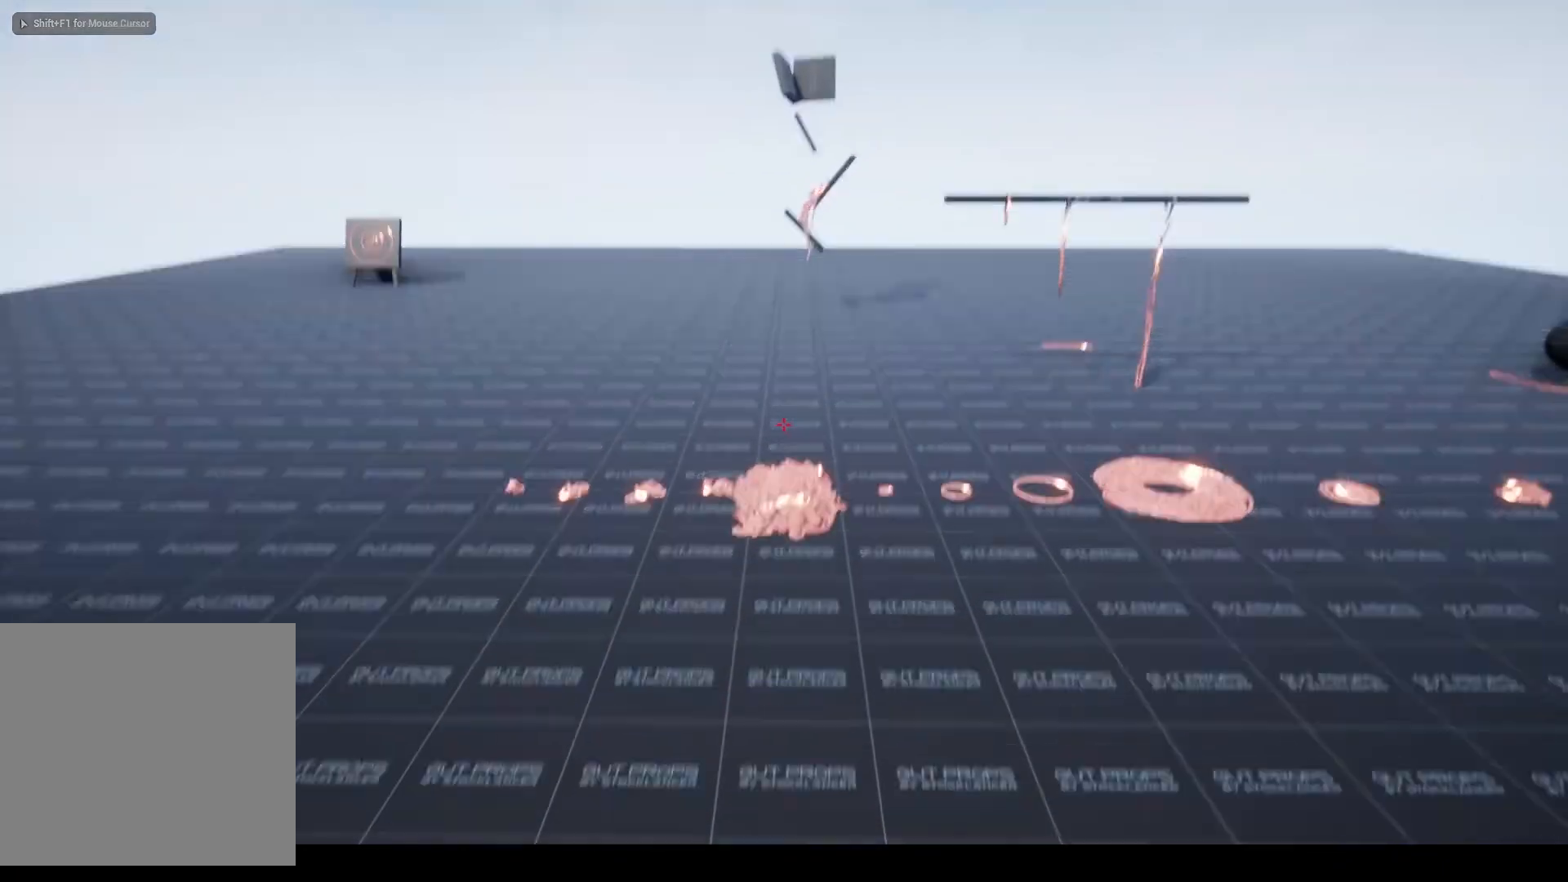
{"keys": [], "mouse": [], "events": []}
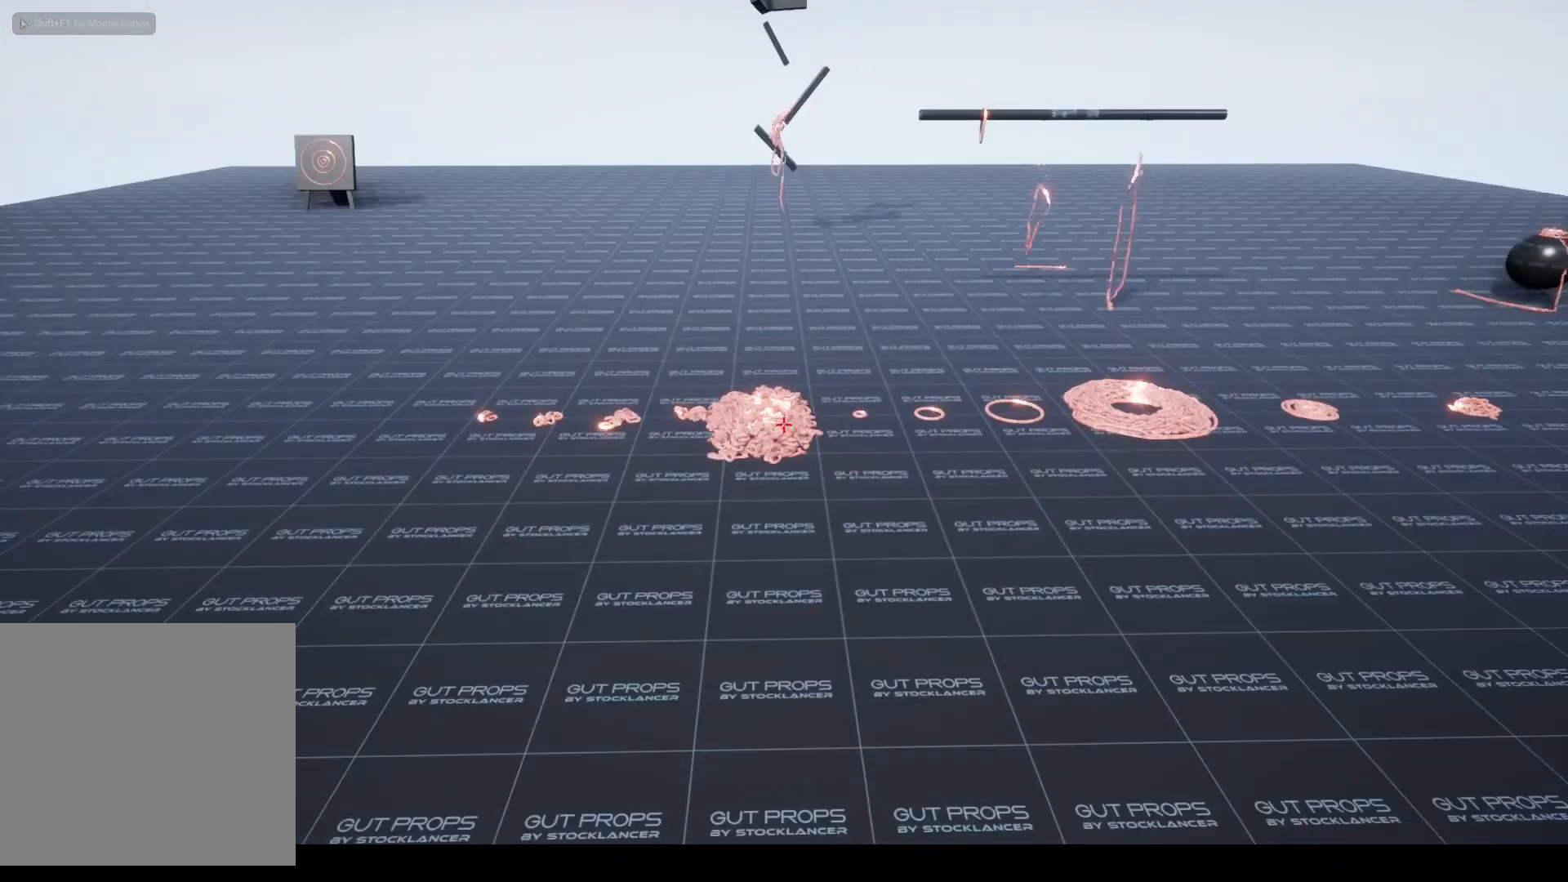
{"keys": ["w"], "mouse": [], "events": [[367, "w", "down"]]}
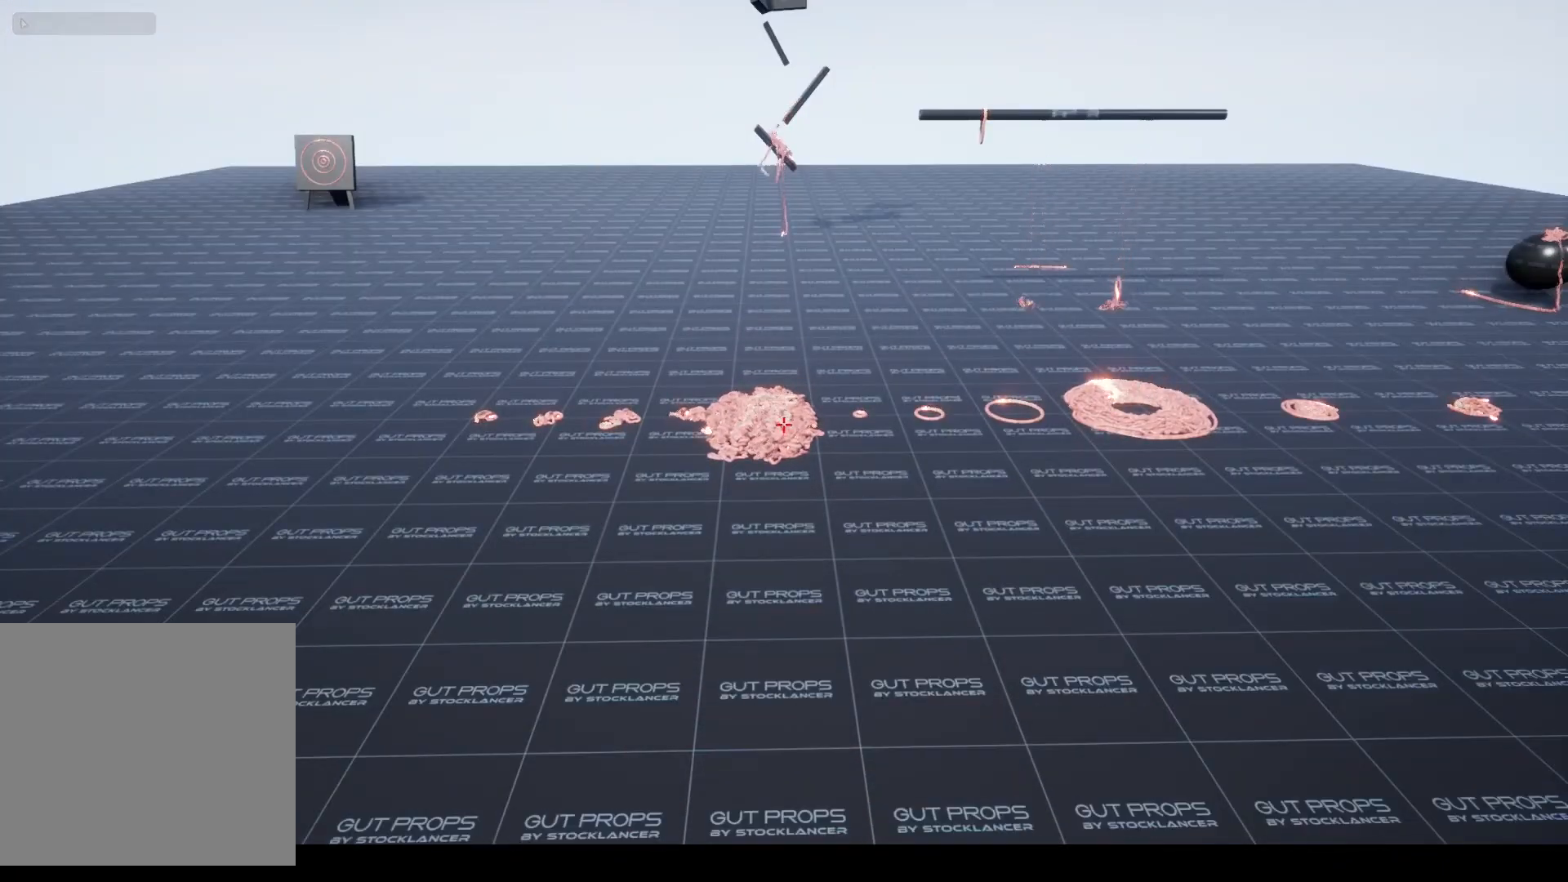
{"keys": ["w"], "mouse": [], "events": []}
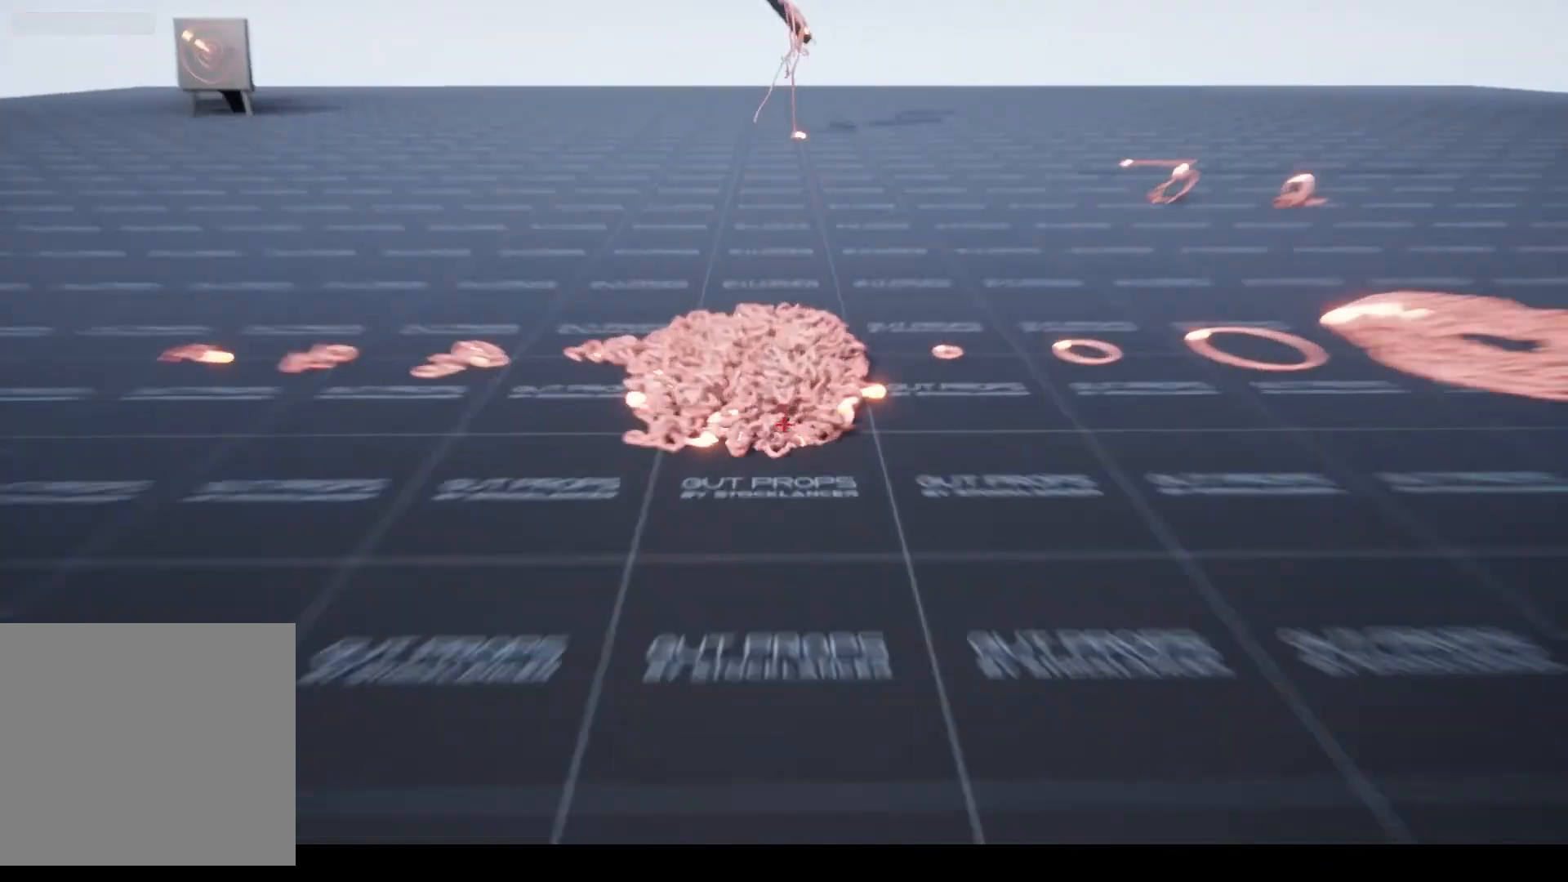
{"keys": [], "mouse": [], "events": [[133, "w", "up"]]}
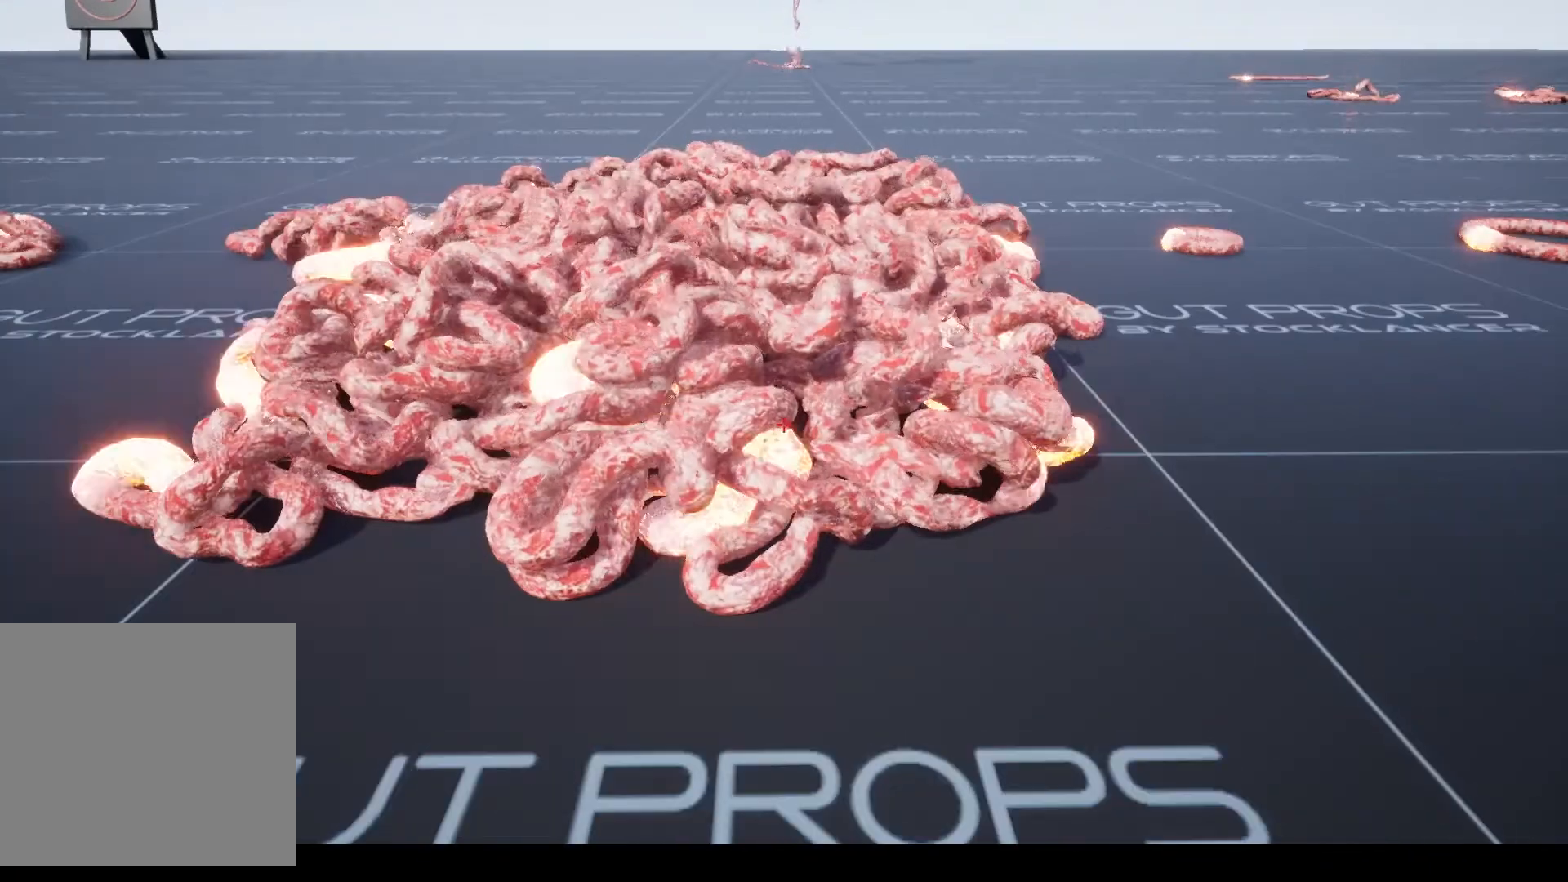
{"keys": [], "mouse": [], "events": []}
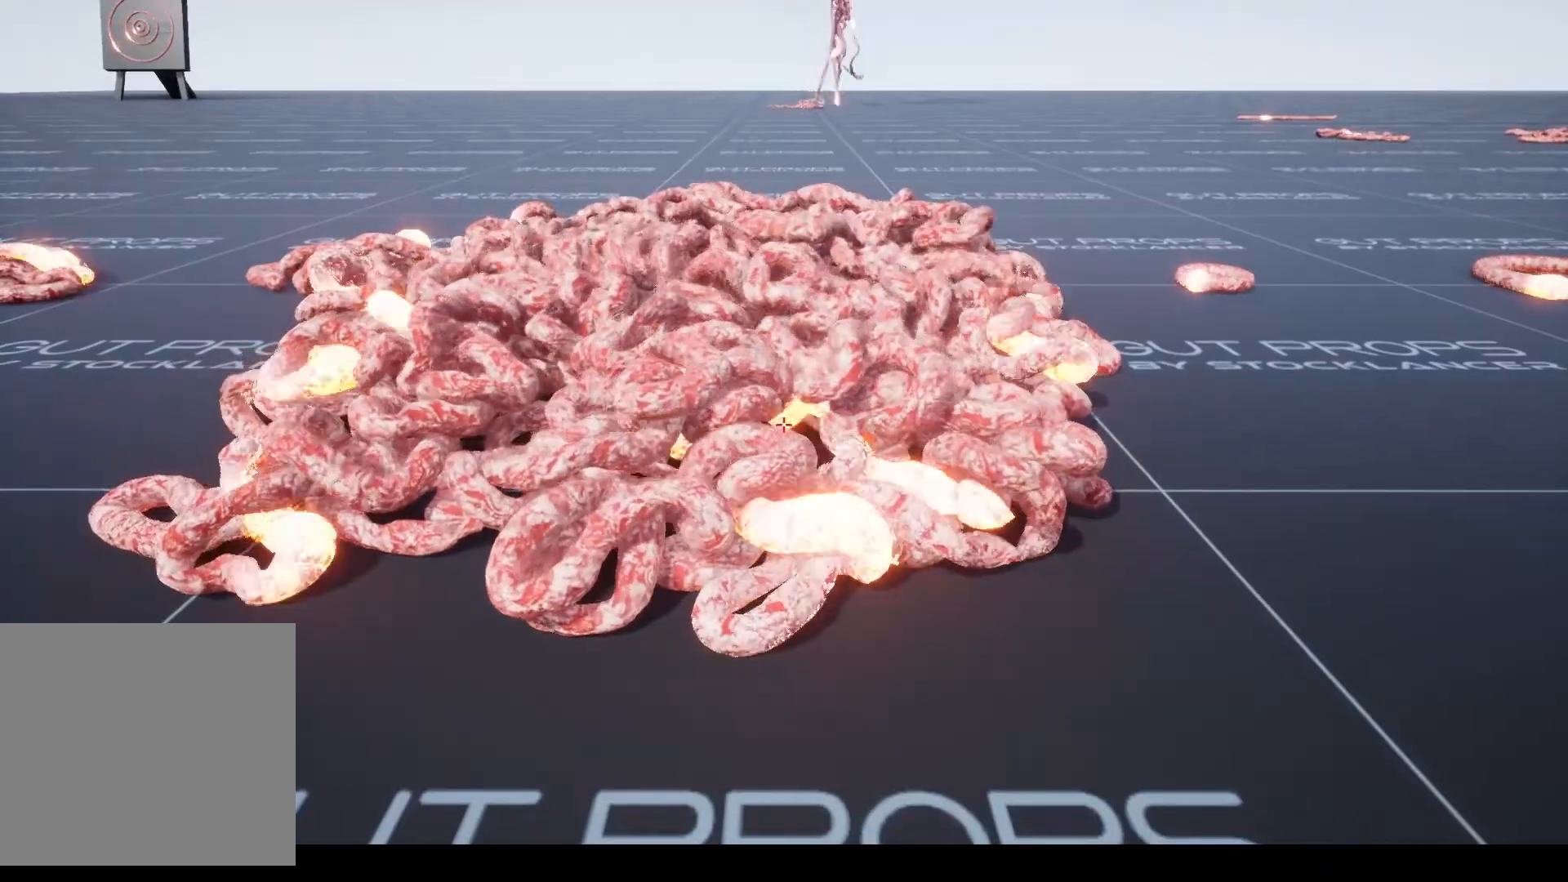
{"keys": [], "mouse": [], "events": []}
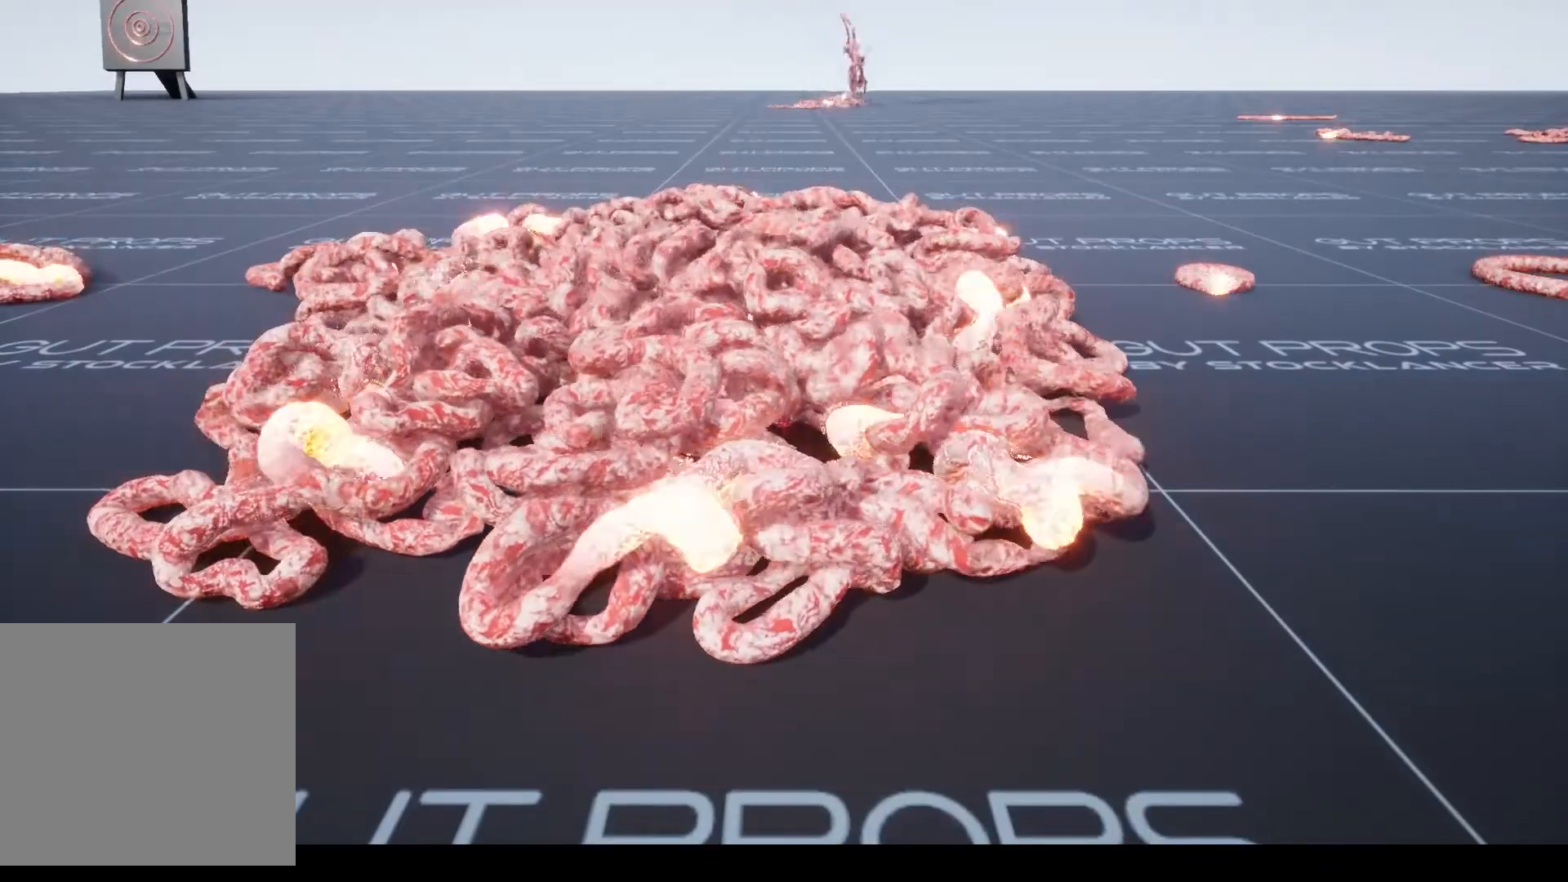
{"keys": [], "mouse": [], "events": []}
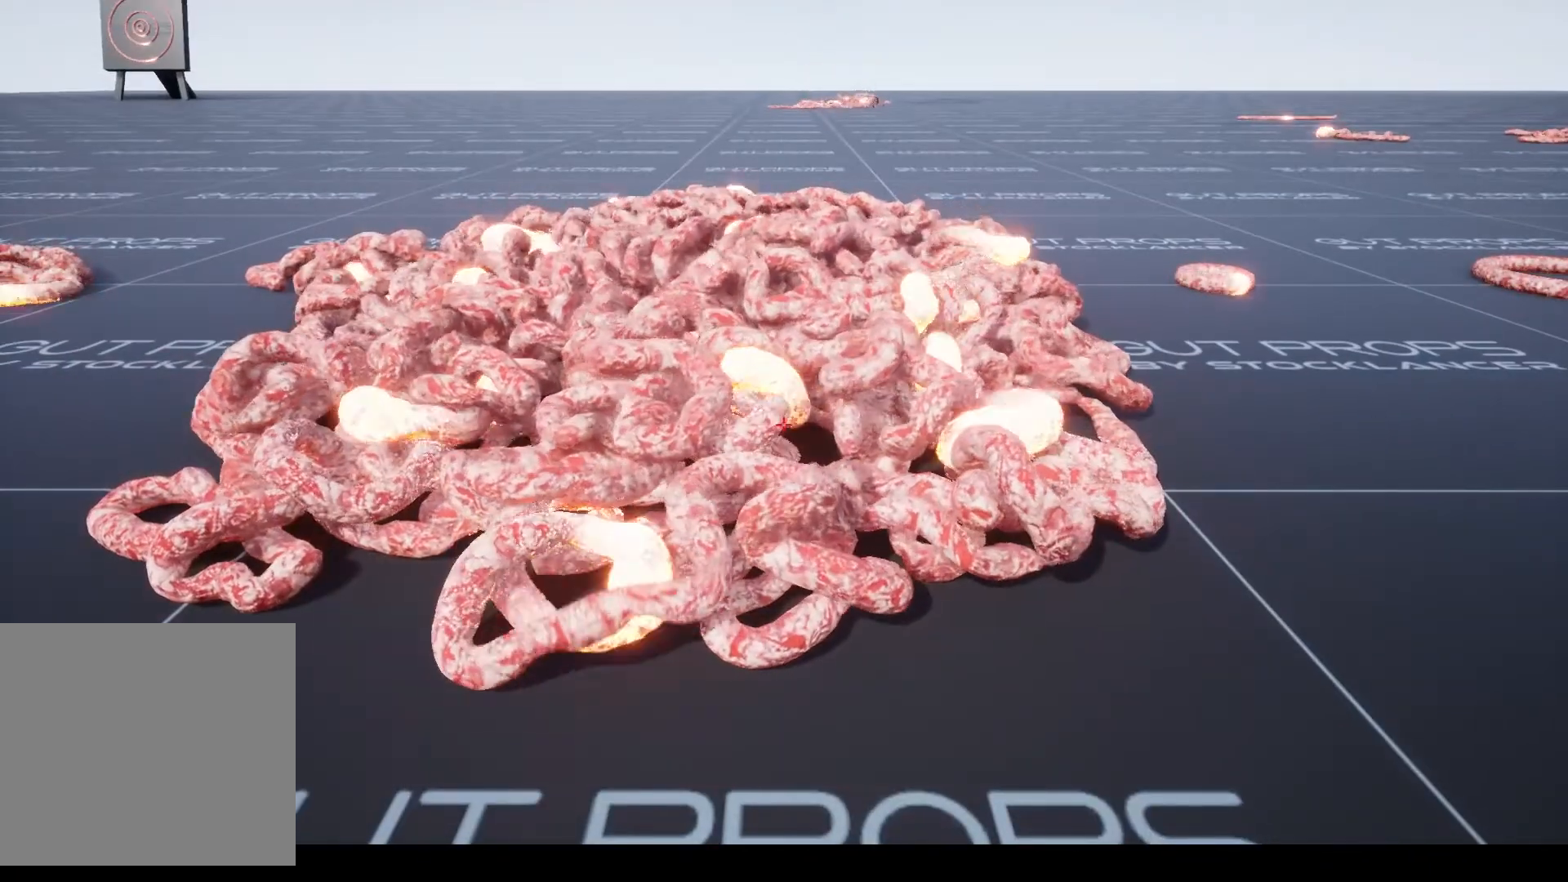
{"keys": [], "mouse": [], "events": []}
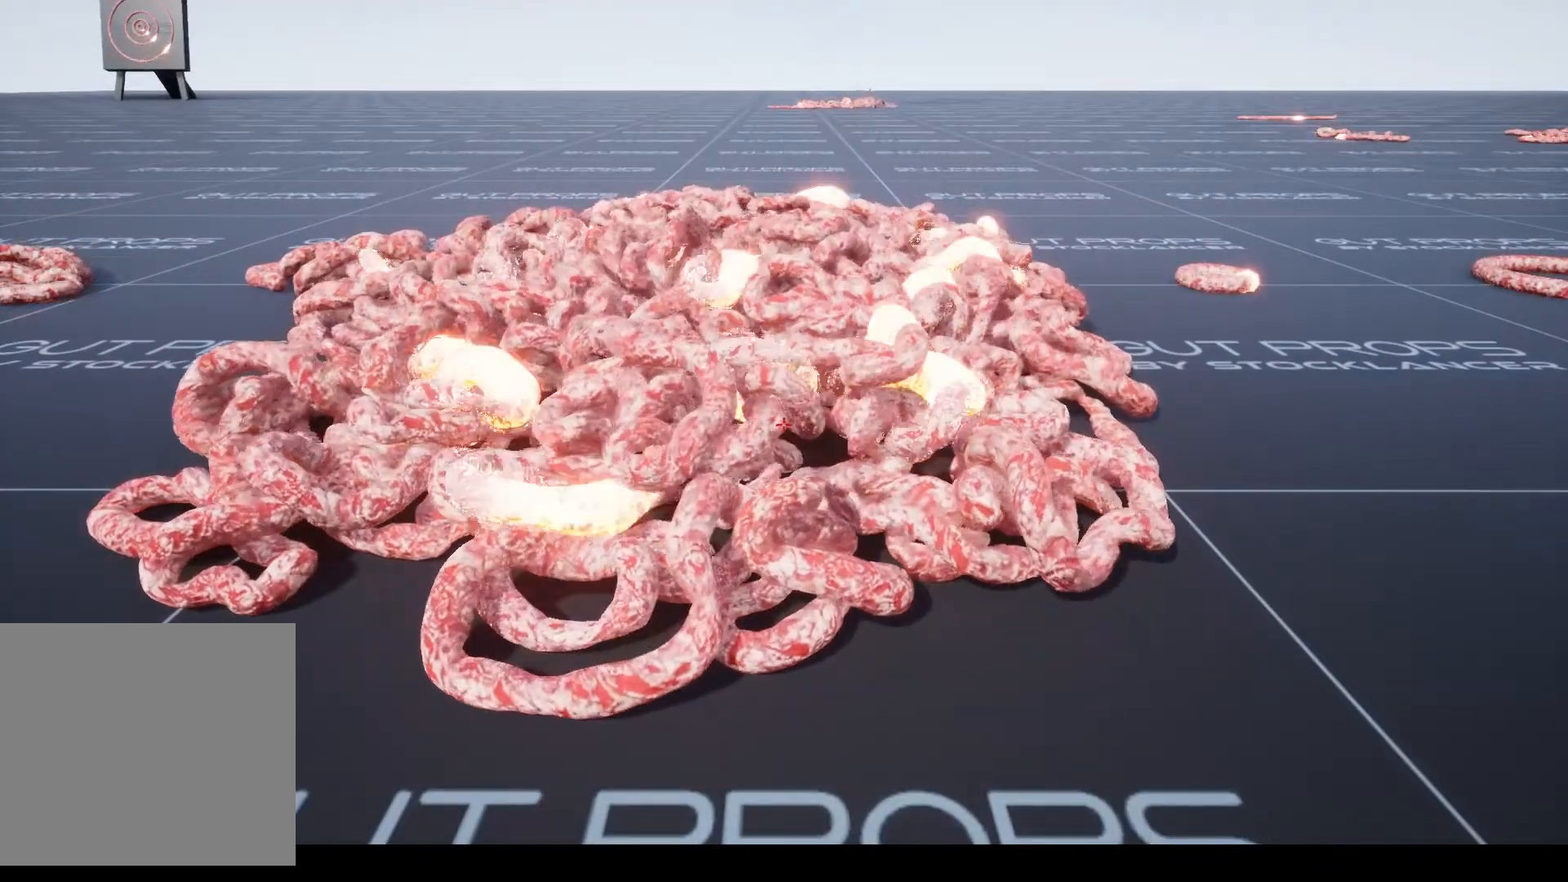
{"keys": [], "mouse": [], "events": []}
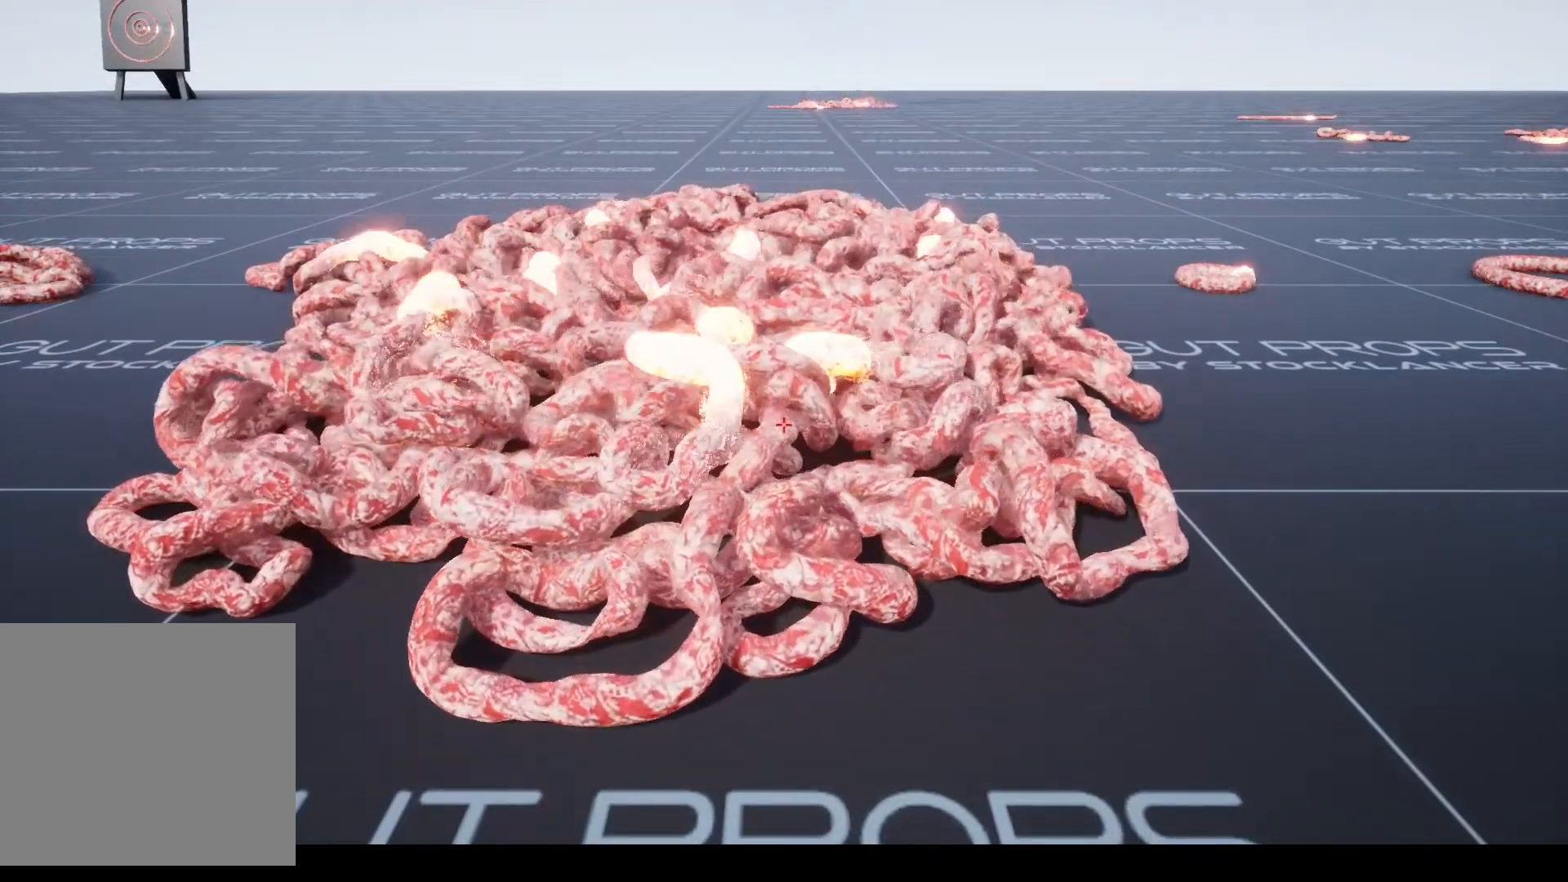
{"keys": [], "mouse": [], "events": []}
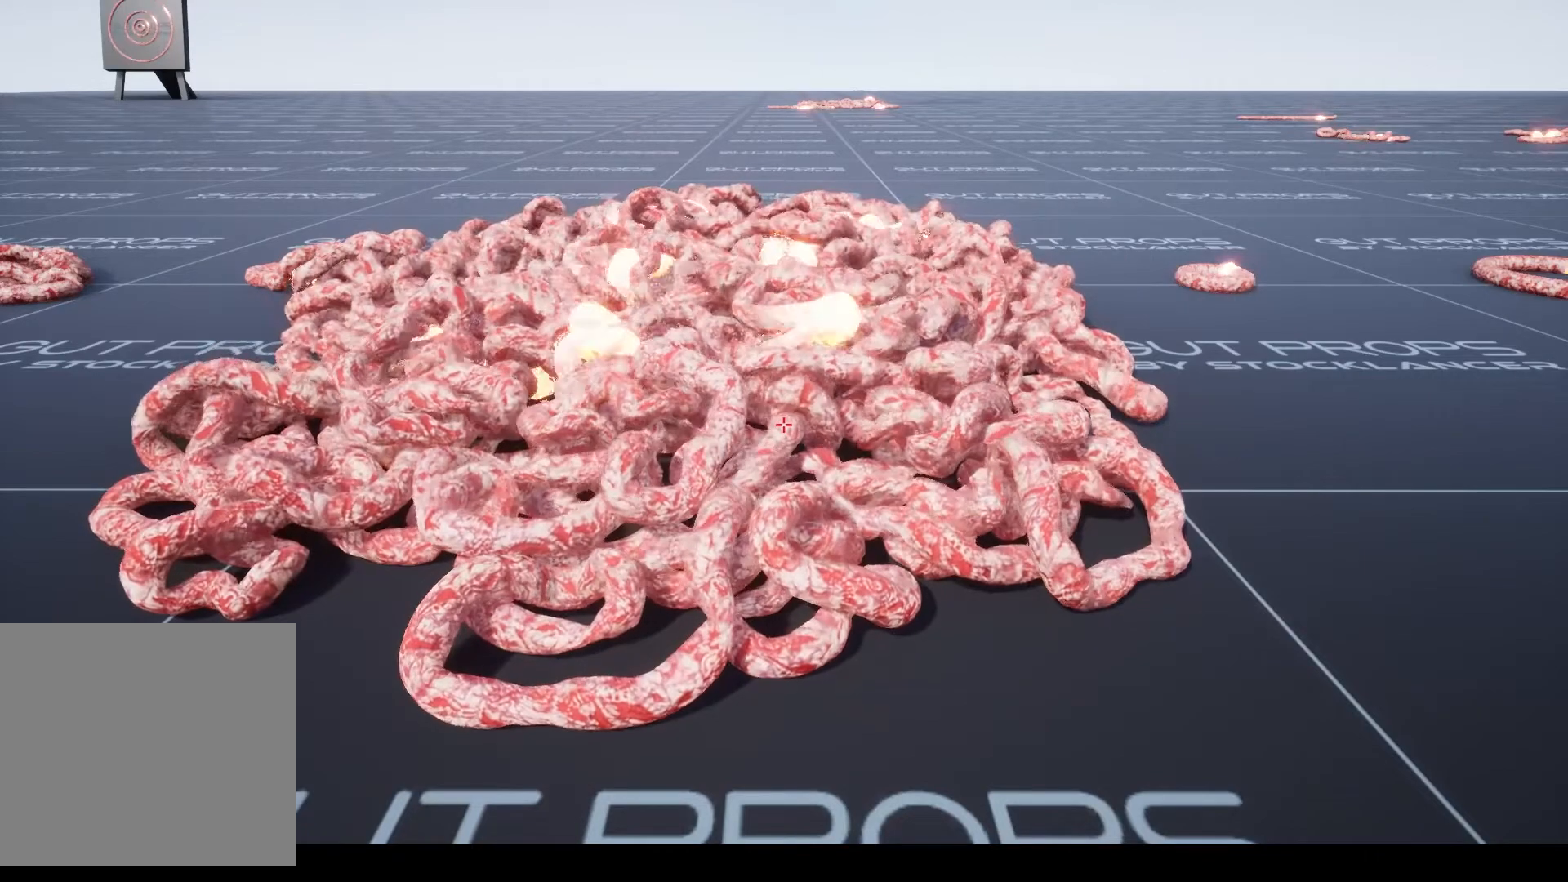
{"keys": [], "mouse": [], "events": [[267, "w", "down"], [400, "w", "up"]]}
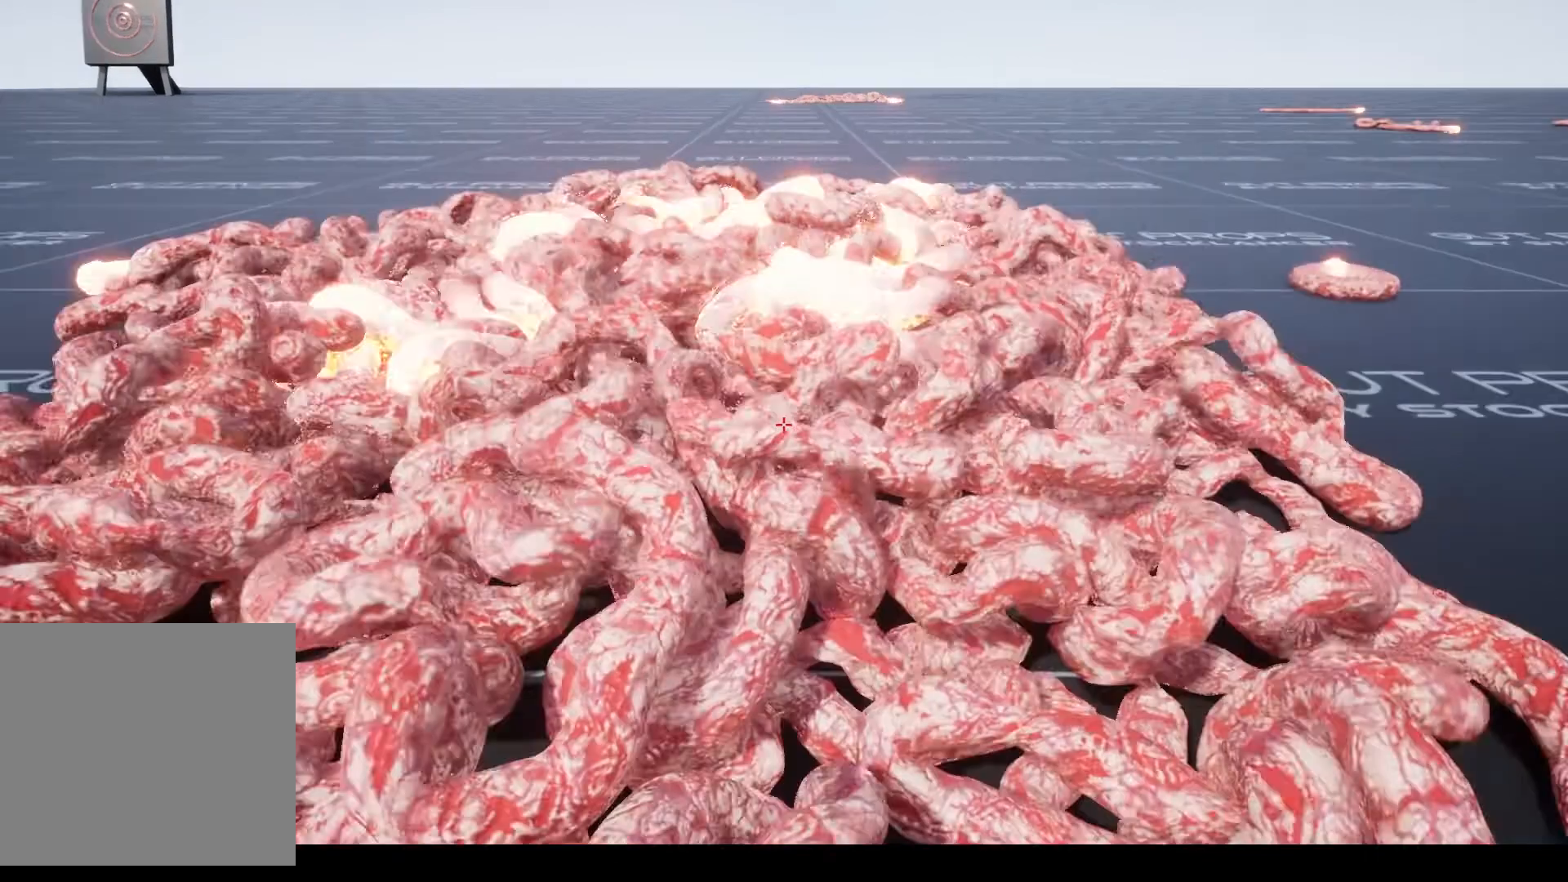
{"keys": [], "mouse": [], "events": []}
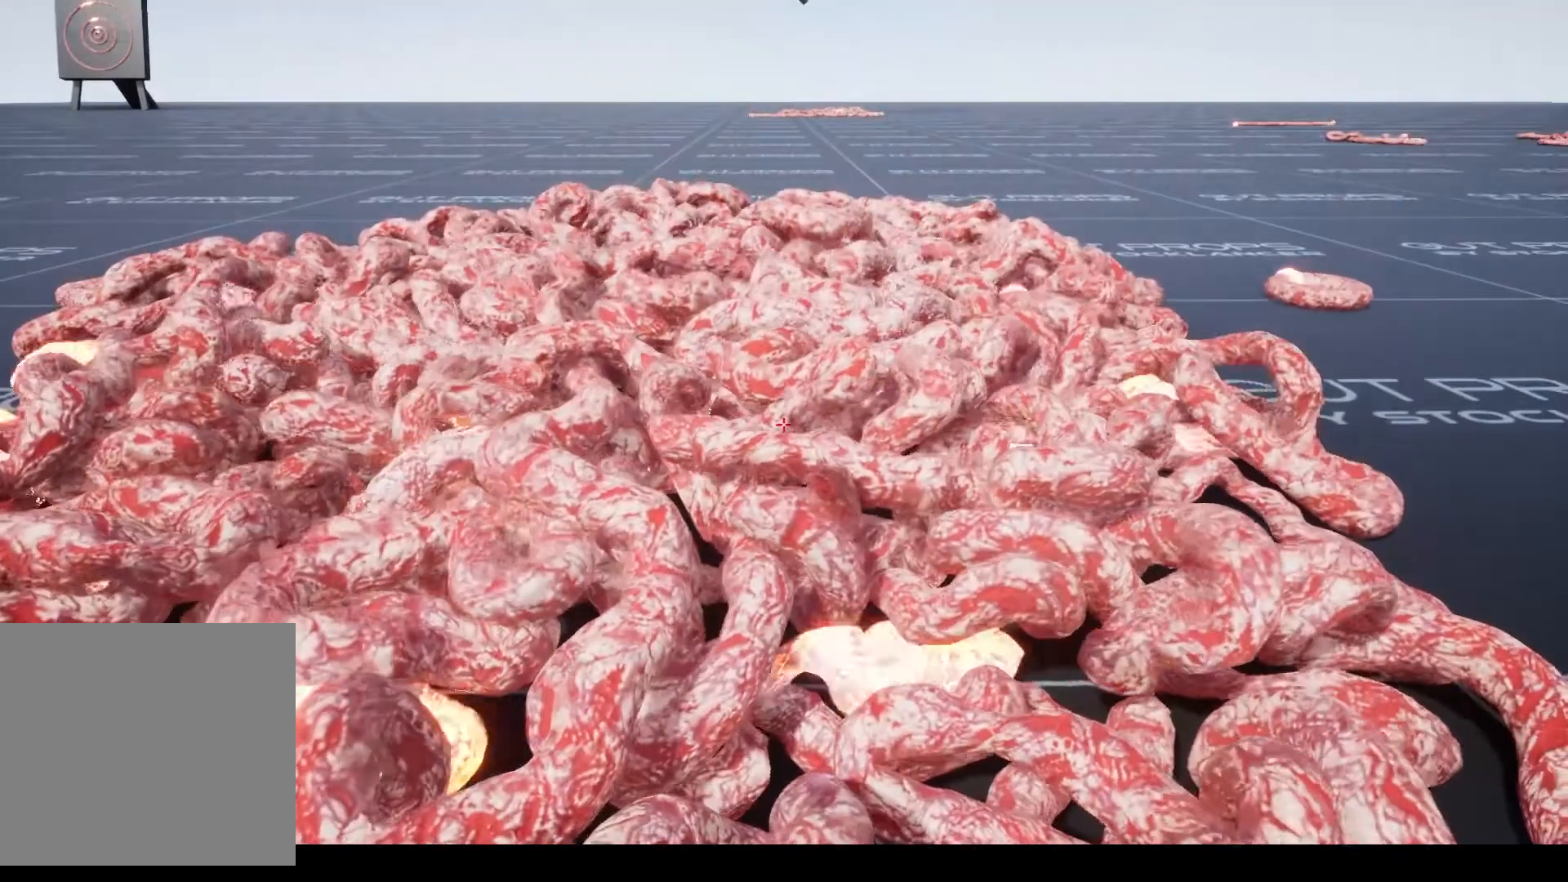
{"keys": [], "mouse": []}
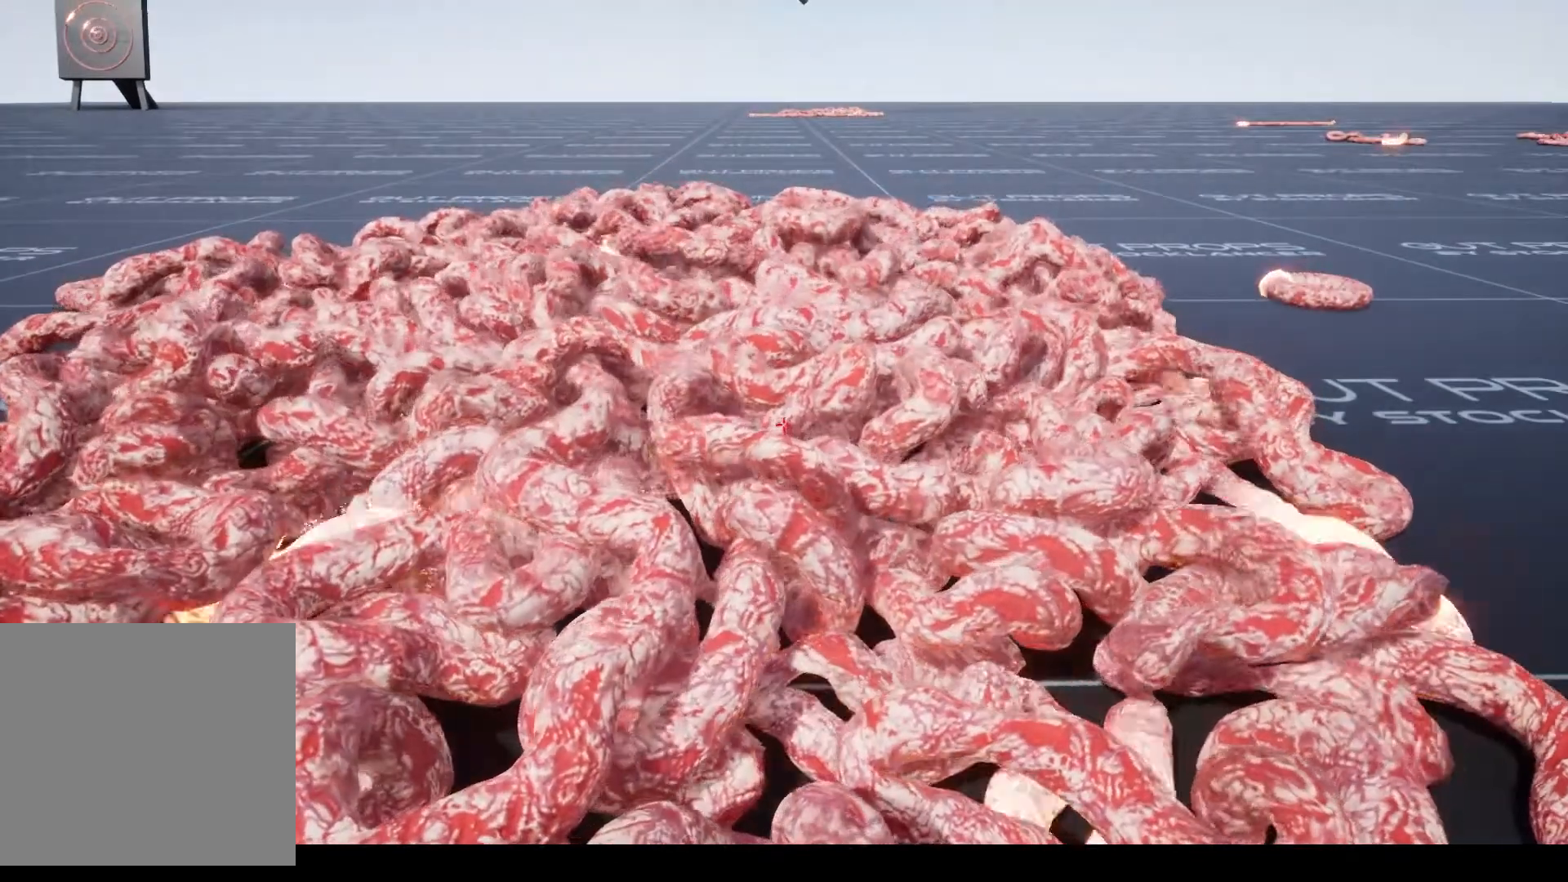
{"keys": ["d"], "mouse": []}
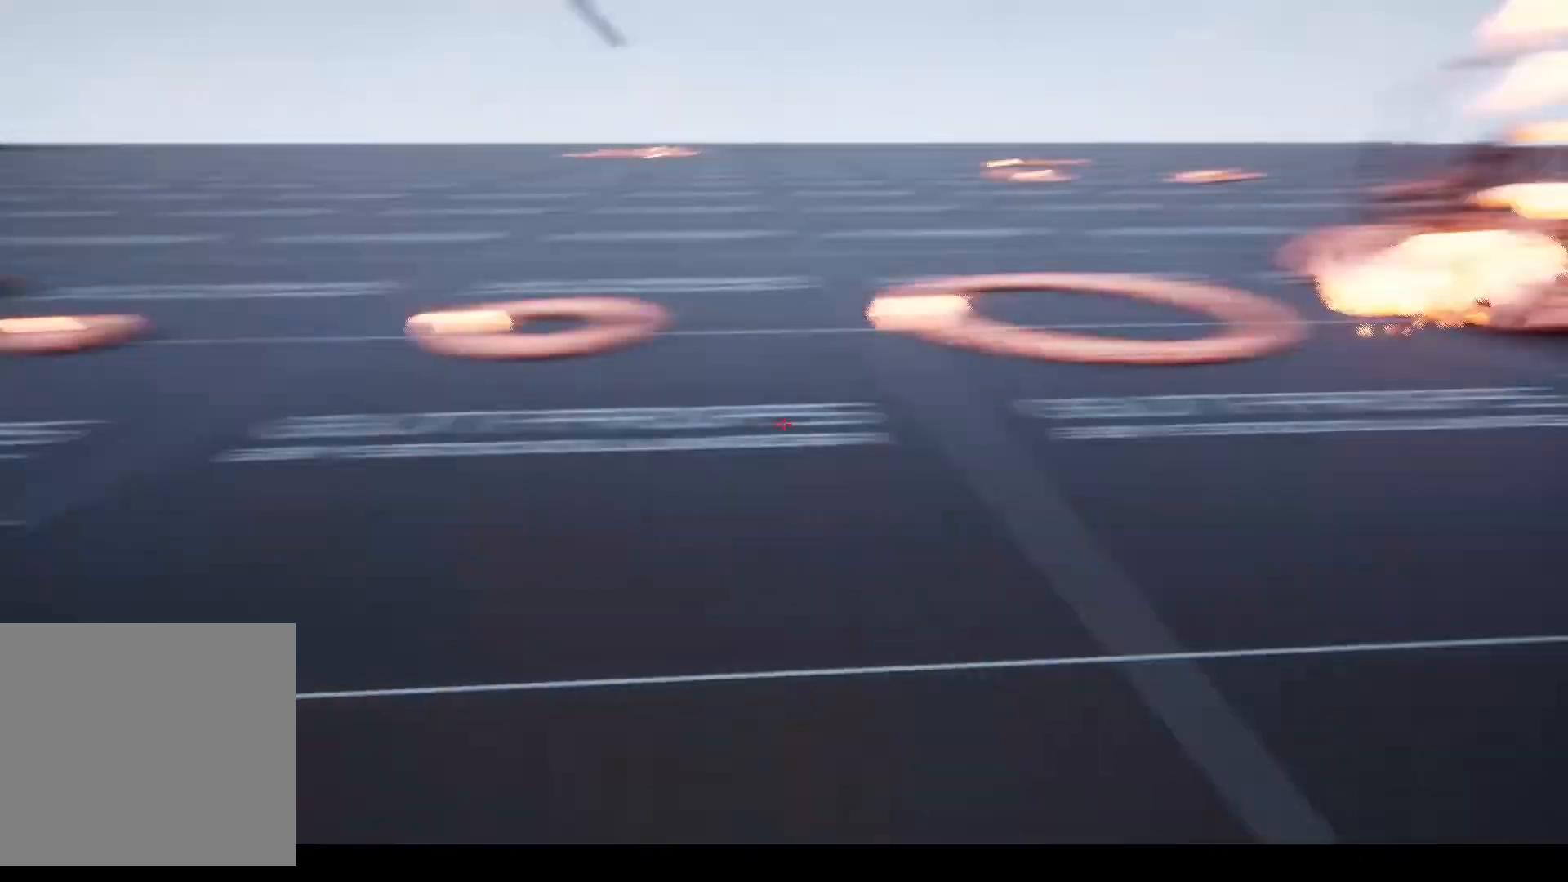
{"keys": [], "mouse": [], "events": [[33, "d", "up"]]}
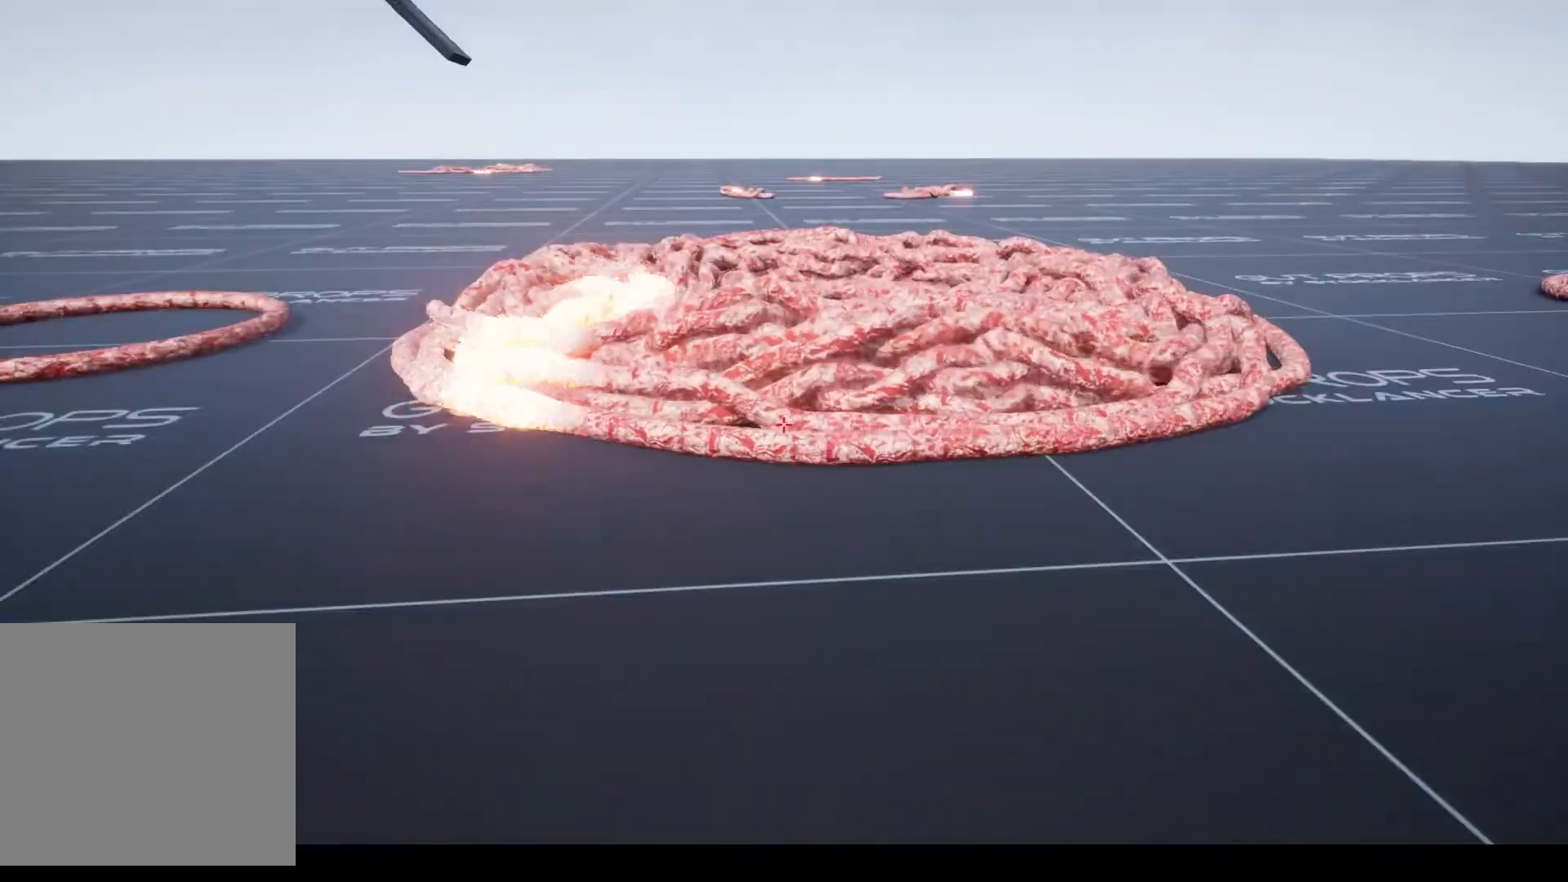
{"keys": ["escape"], "mouse": [], "events": [[367, "escape", "down"]]}
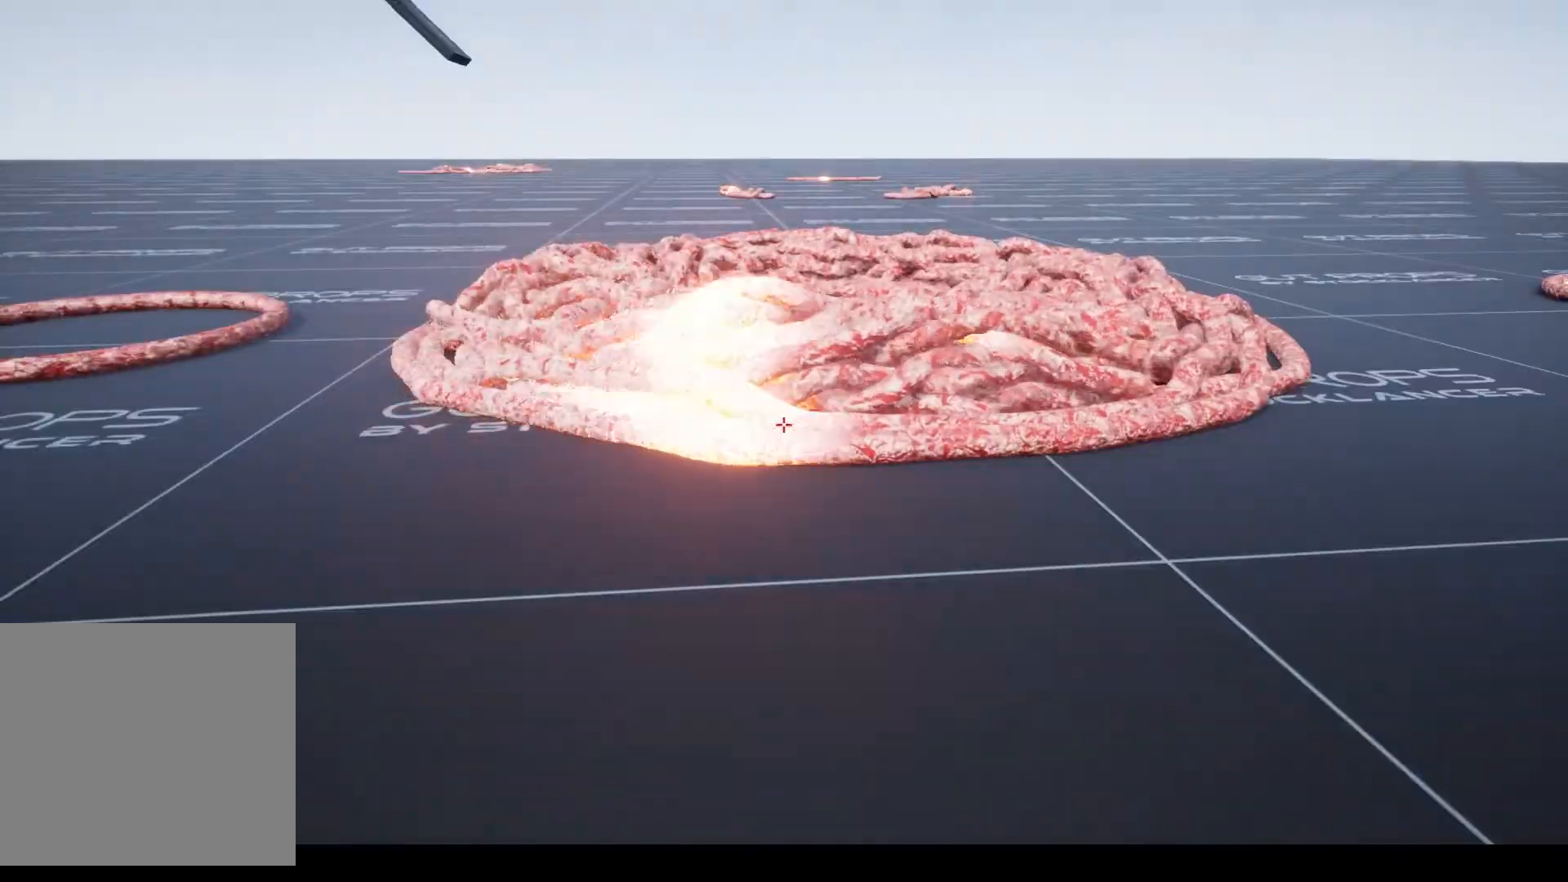
{"keys": [], "mouse": [], "events": [[33, "escape", "up"]]}
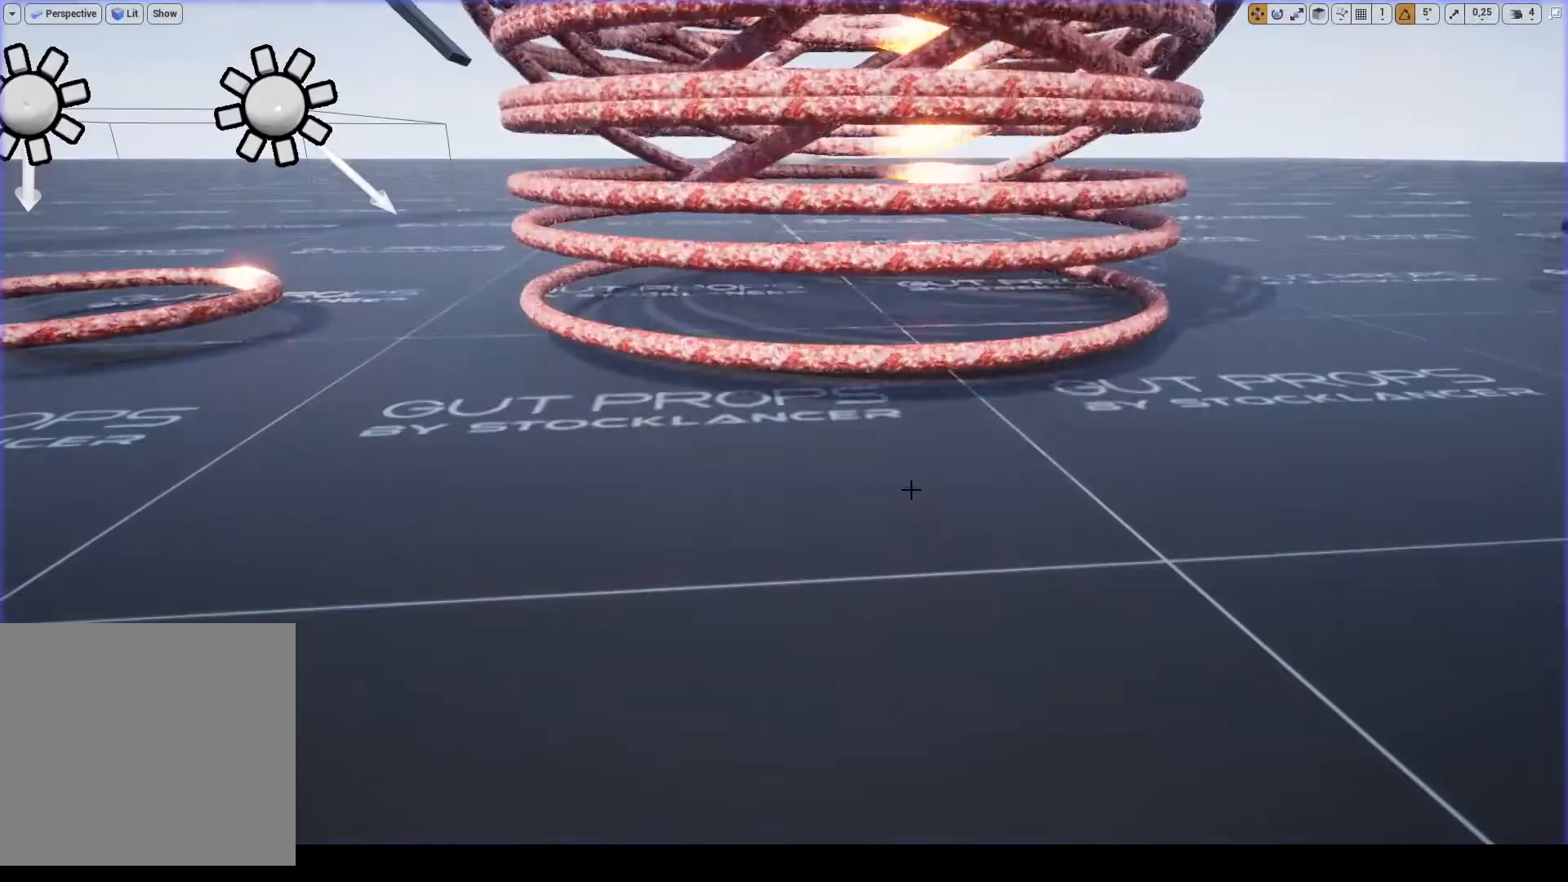
{"keys": [], "mouse": [], "events": []}
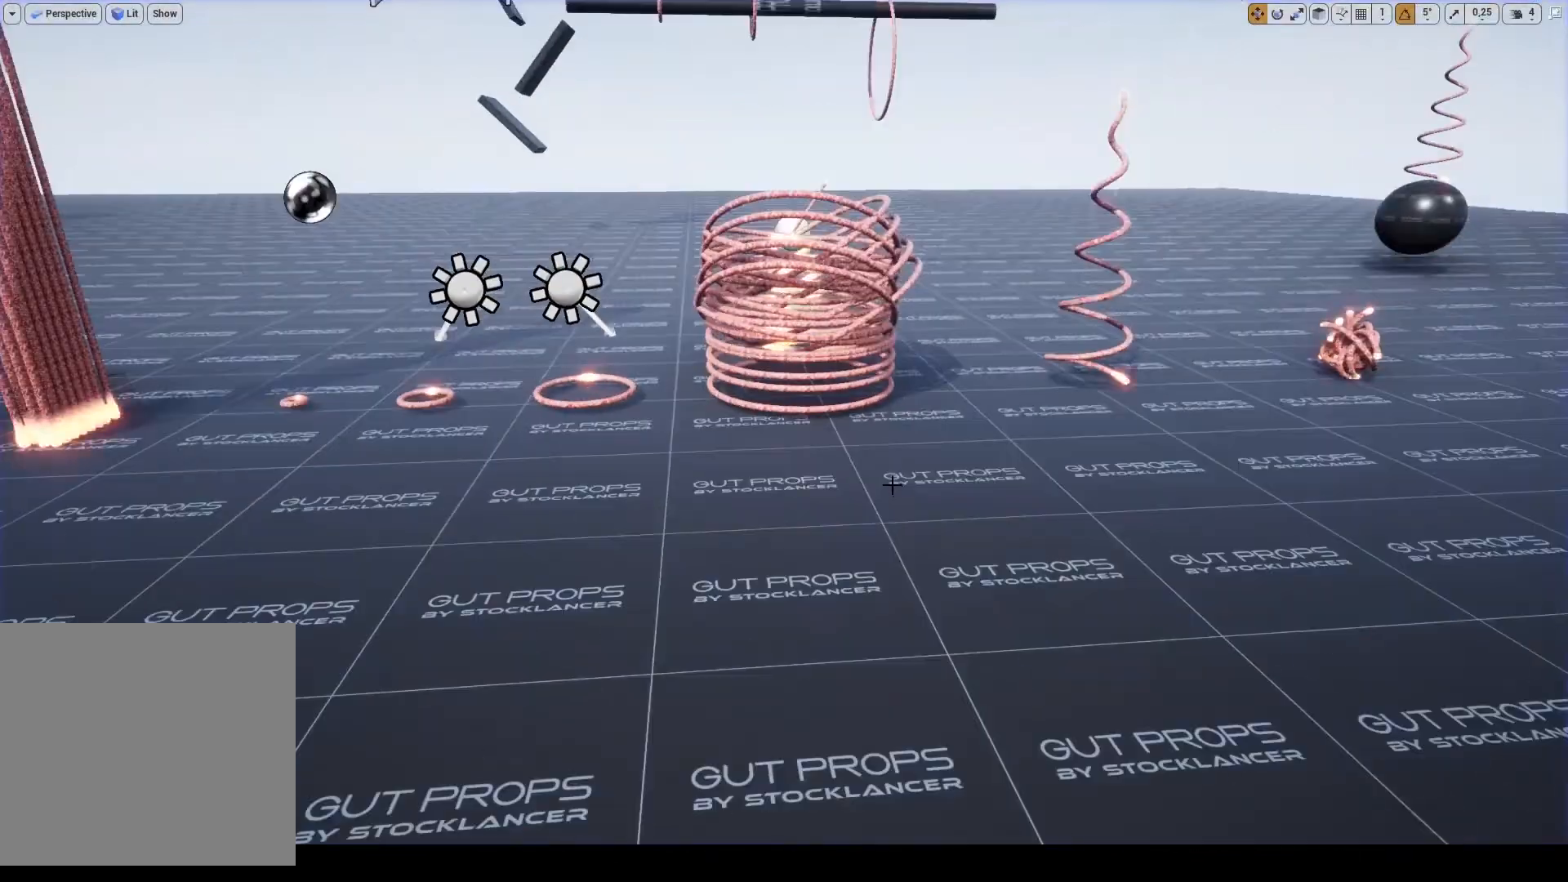
{"keys": [], "mouse": [], "events": []}
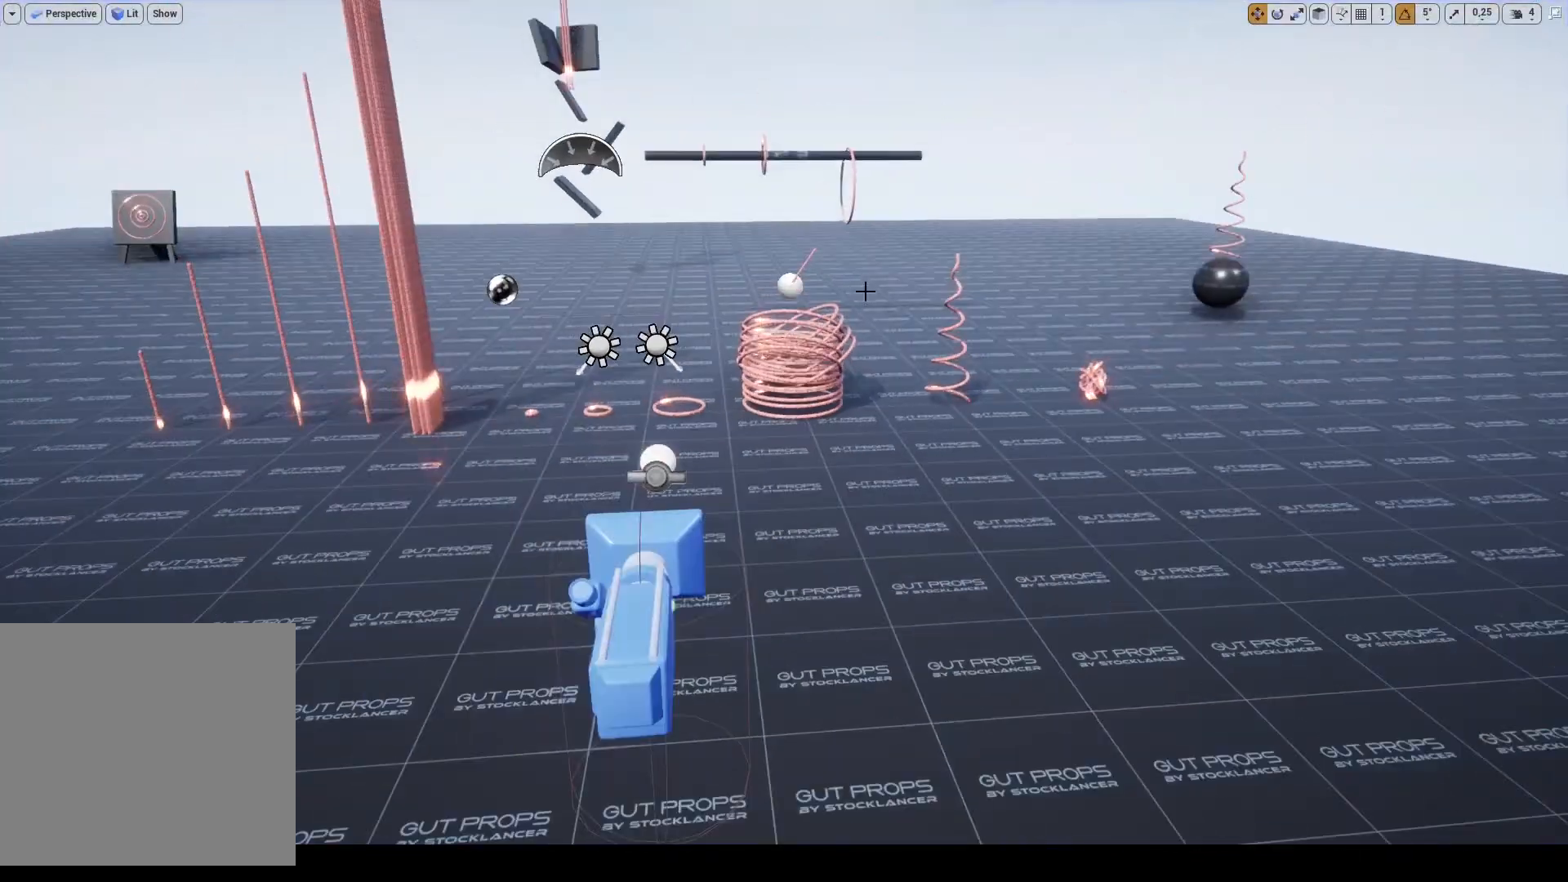
{"keys": [], "mouse": [], "events": [[200, "f11", "down"], [367, "f11", "up"]]}
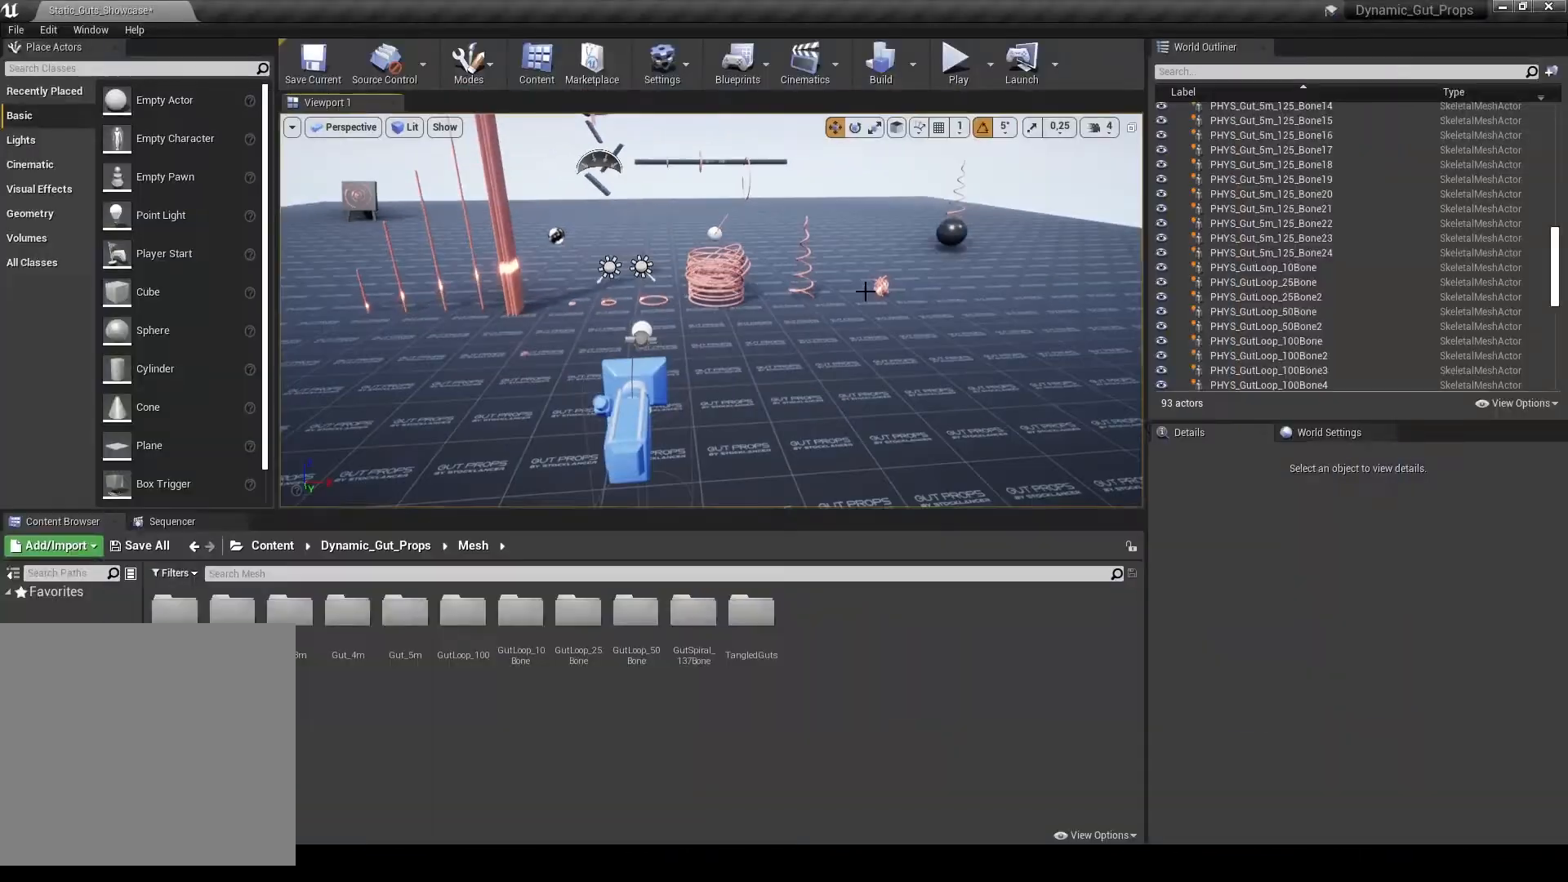
{"keys": [], "mouse": [], "events": []}
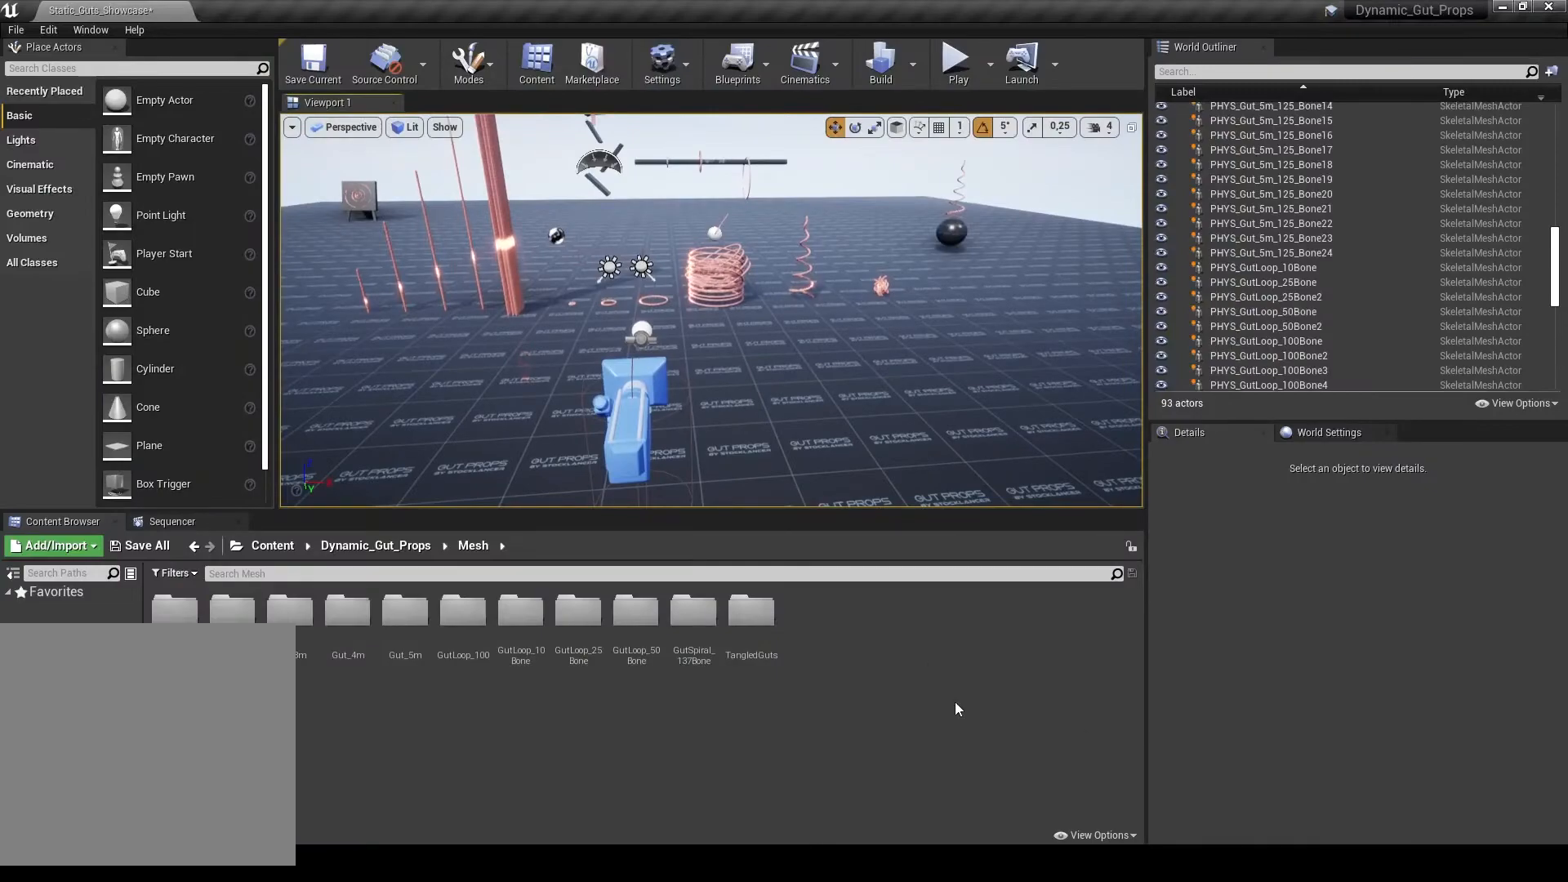
{"keys": [], "mouse": [], "events": []}
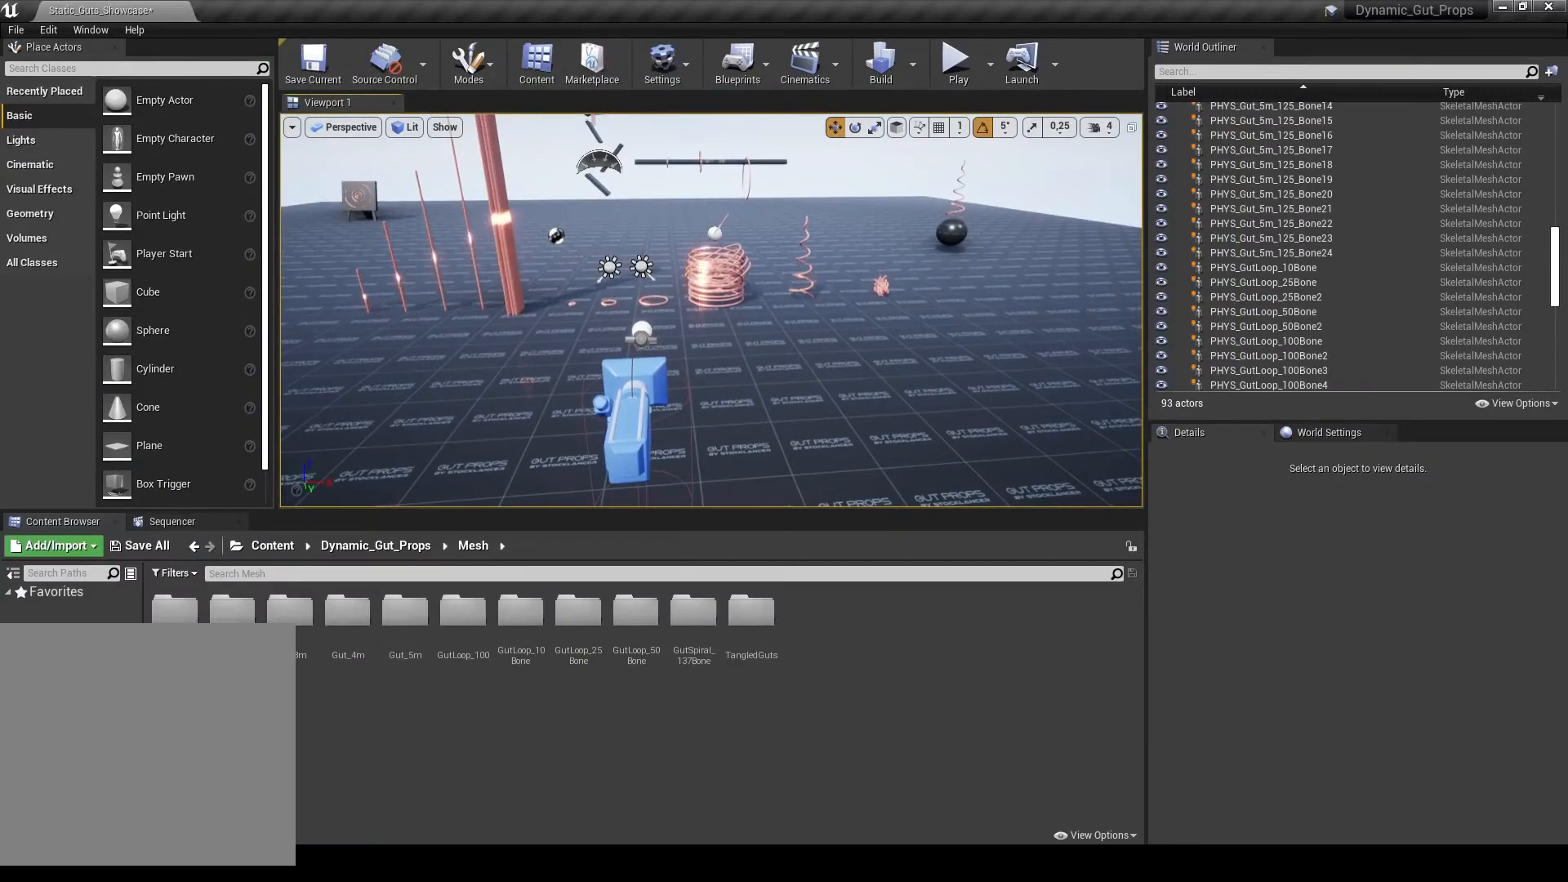
{"keys": [], "mouse": [], "events": []}
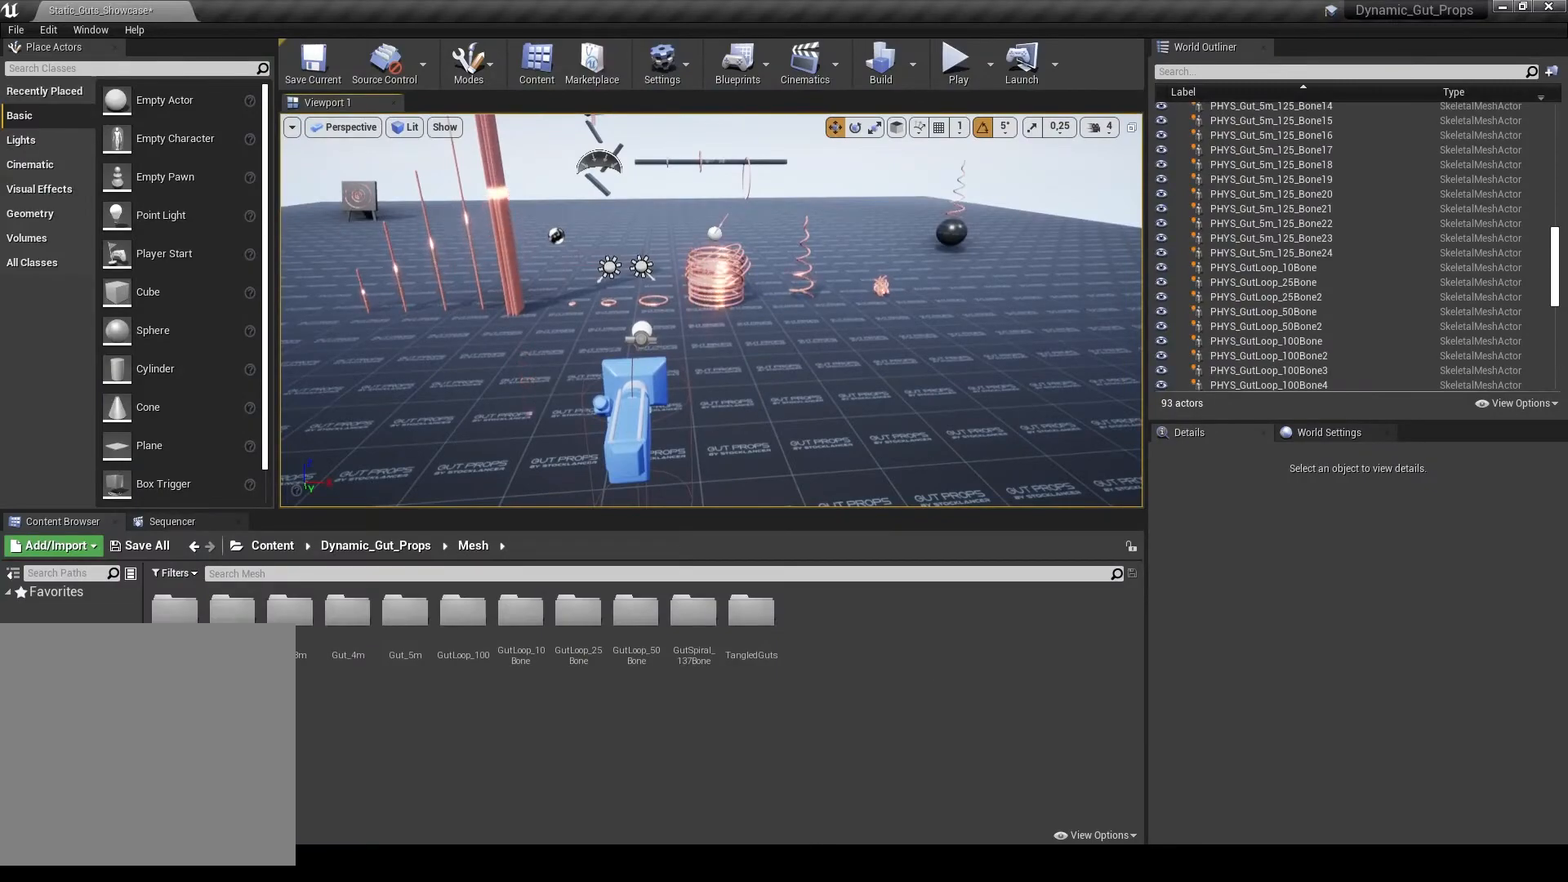
{"keys": [], "mouse": [], "events": []}